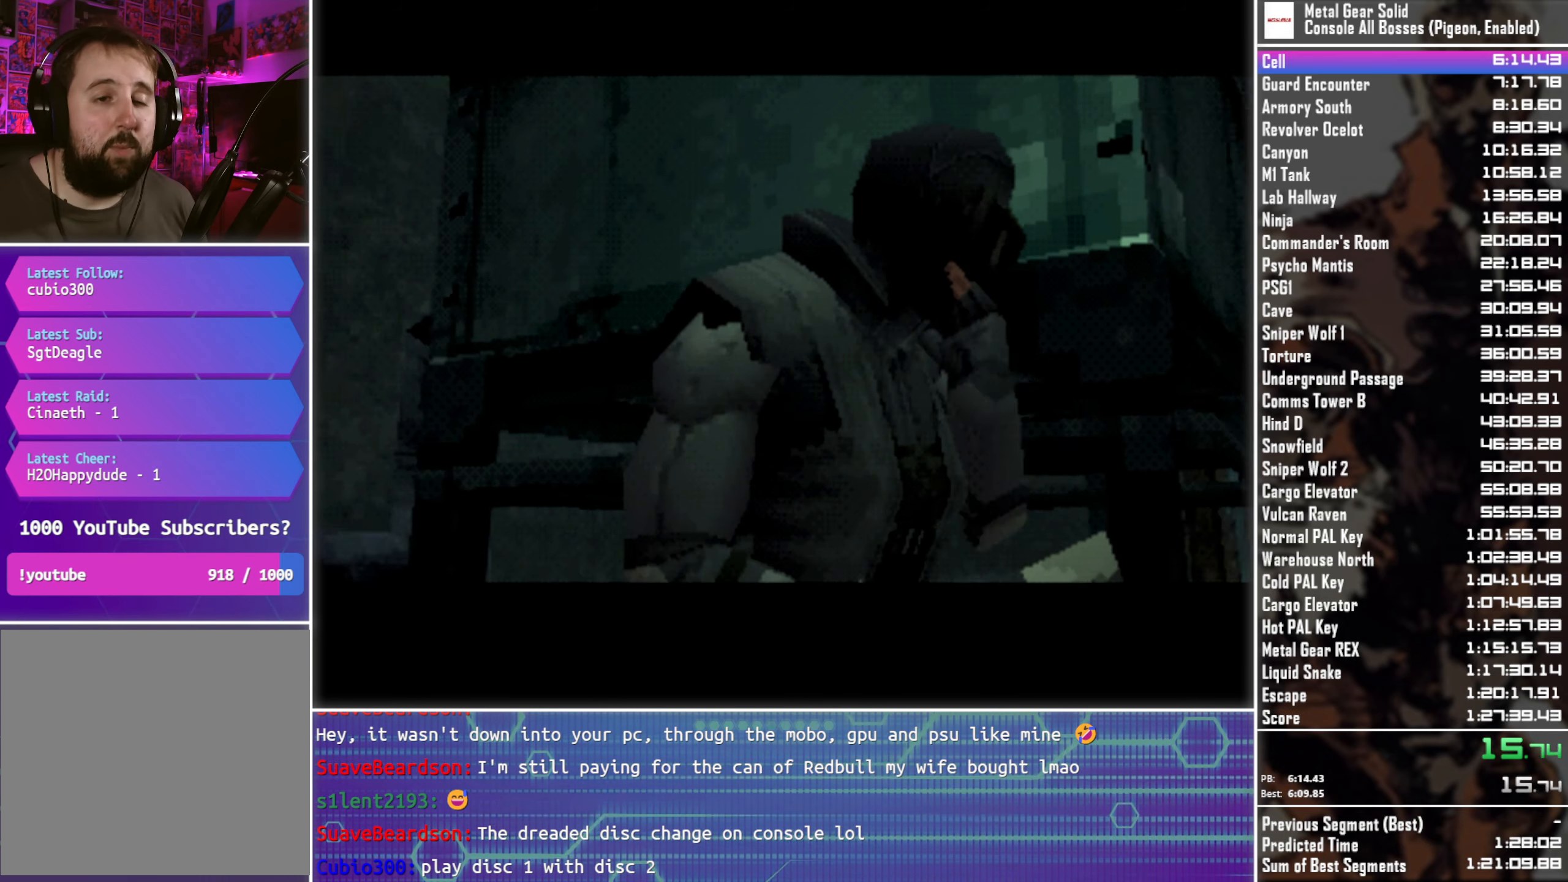
Gameplay with a controller (PlayStation layout); each line is a JSON object with the inputs held at the frame after it. "events" lists button and stick changes between this image and that frame as [ms after this image, input, new state], when the widget could be followed in between.
{"buttons": ["DPAD_LEFT"], "left_stick": "center", "right_stick": "center", "events": []}
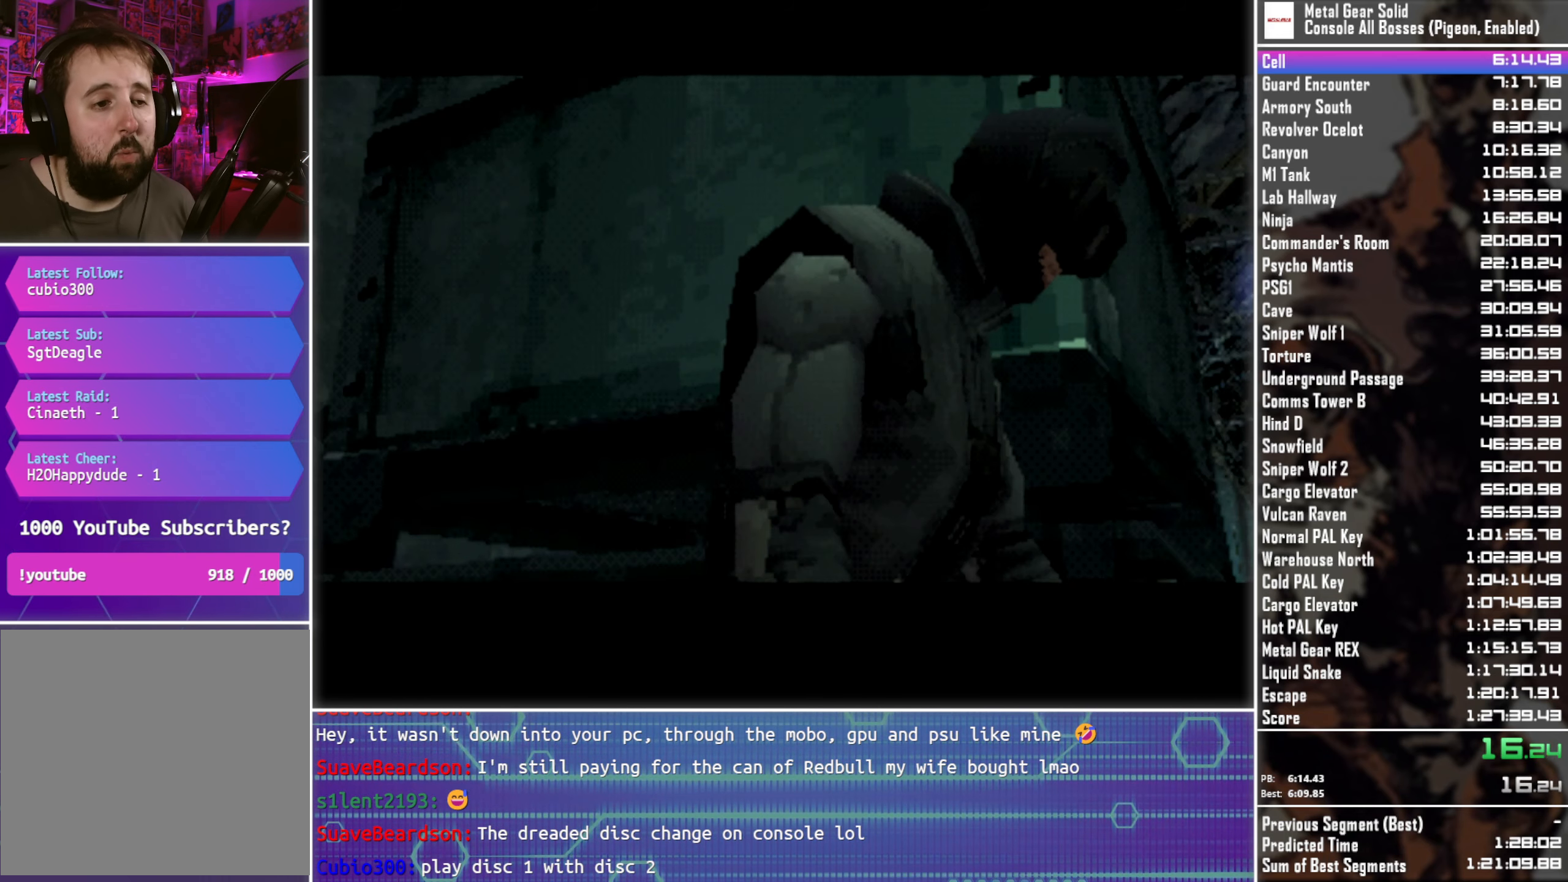
{"buttons": ["DPAD_LEFT"], "left_stick": "center", "right_stick": "center", "events": []}
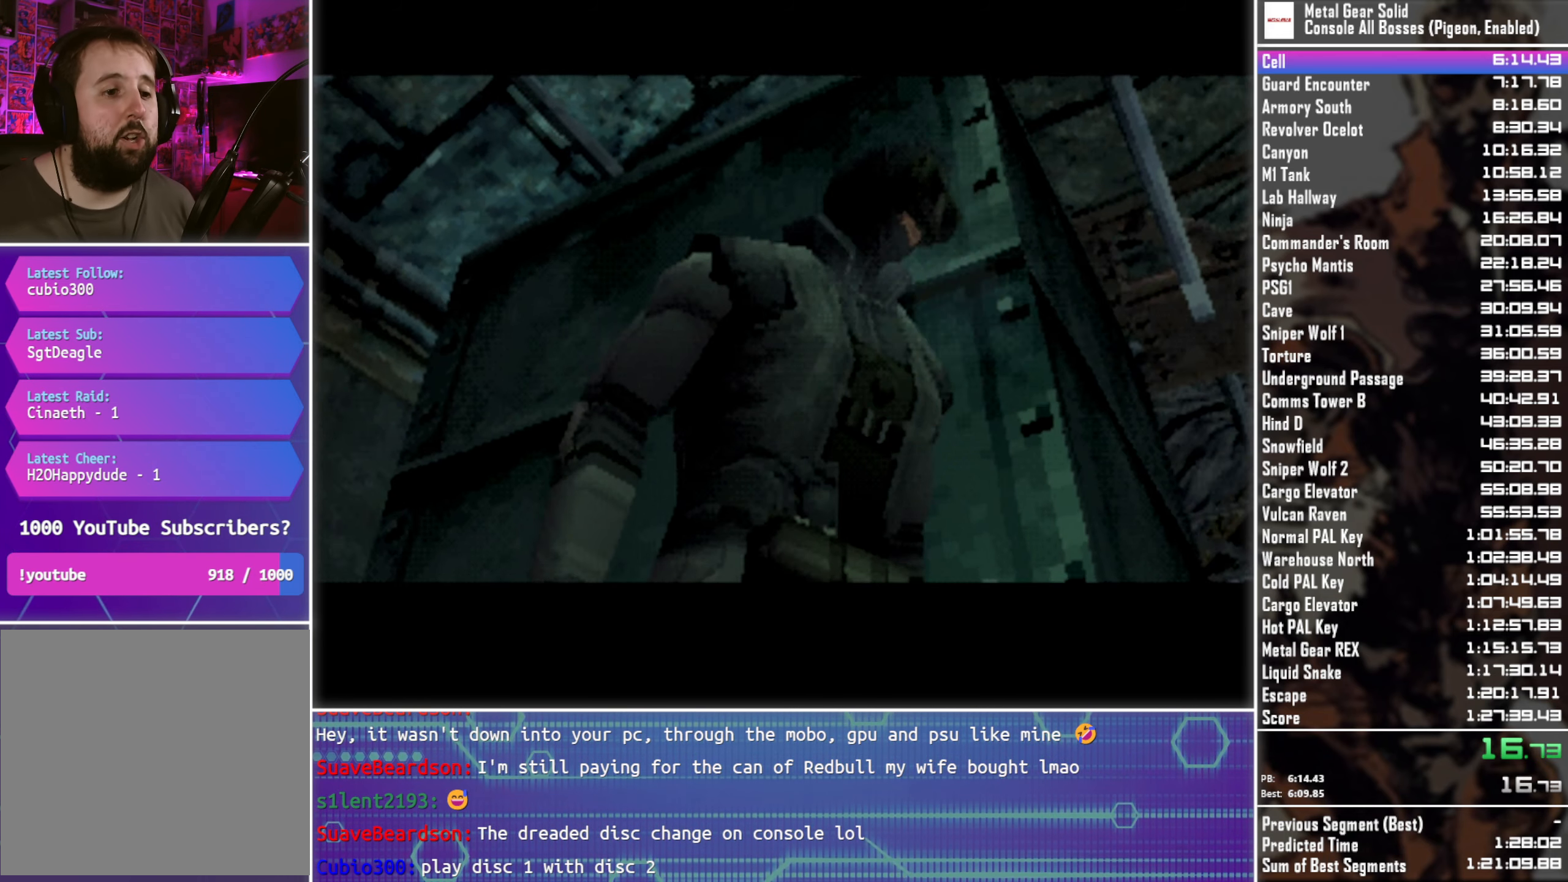
{"buttons": ["DPAD_LEFT"], "left_stick": "center", "right_stick": "center", "events": []}
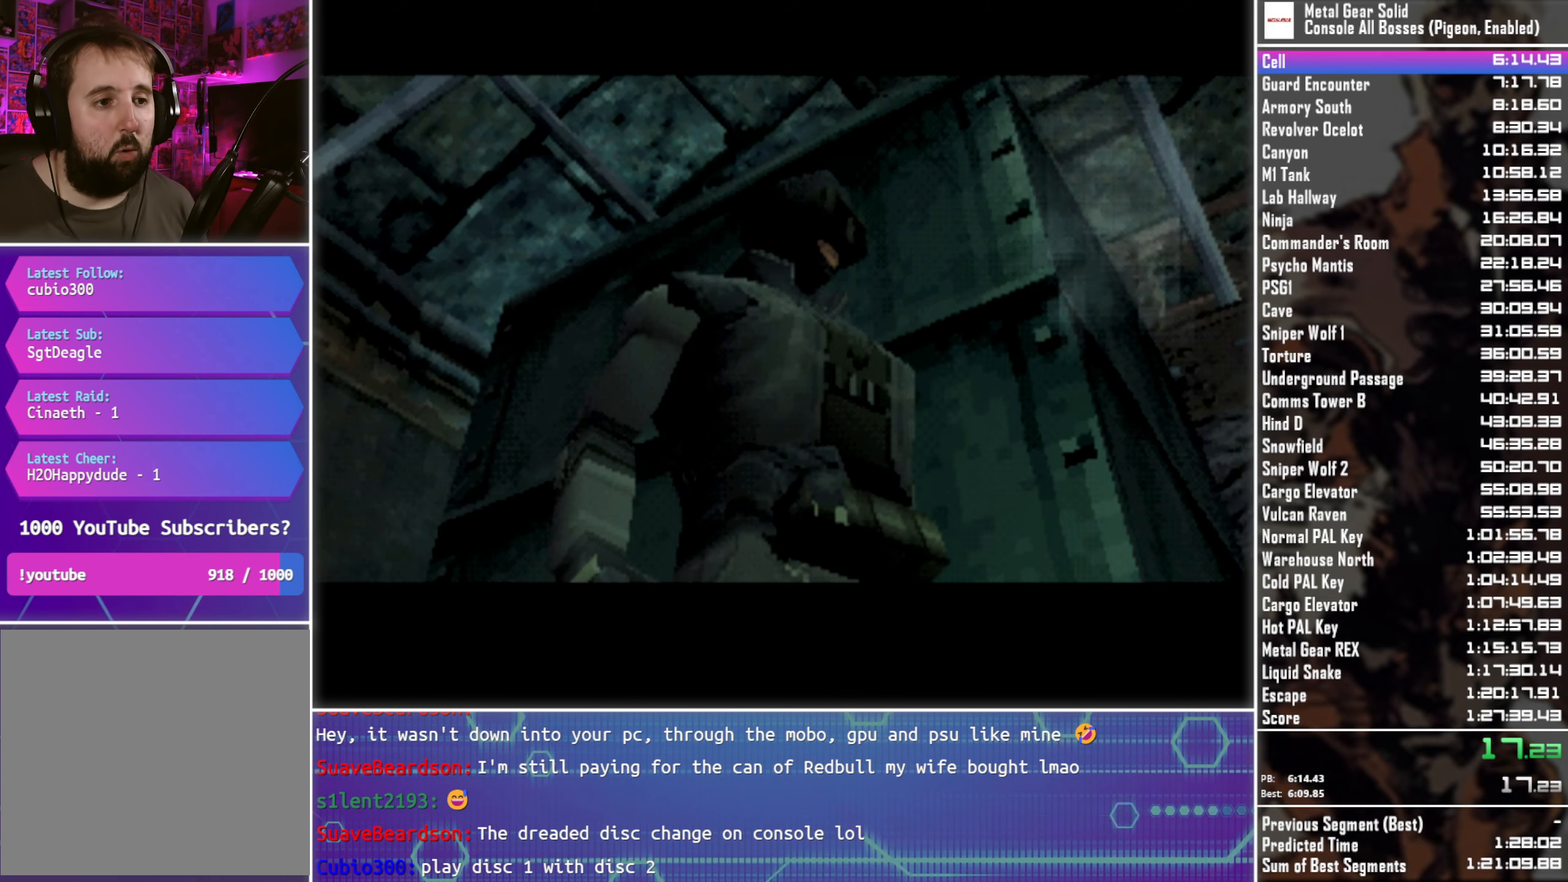
{"buttons": ["DPAD_LEFT"], "left_stick": "center", "right_stick": "center", "events": []}
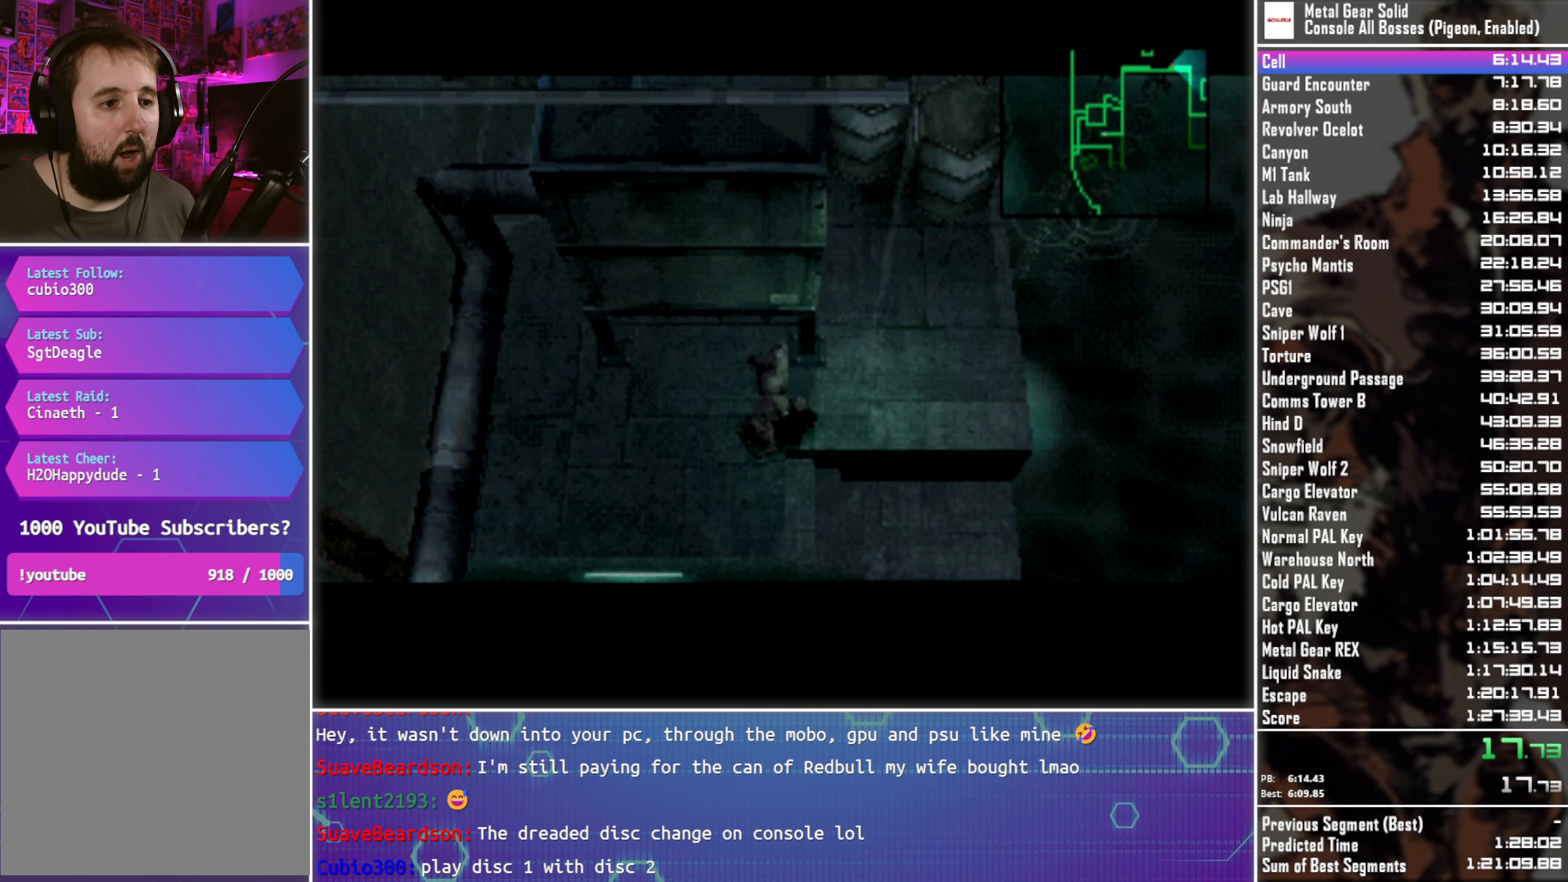
{"buttons": ["DPAD_UP"], "left_stick": "center", "right_stick": "center", "events": [[283, "DPAD_UP", "down"], [350, "DPAD_LEFT", "up"]]}
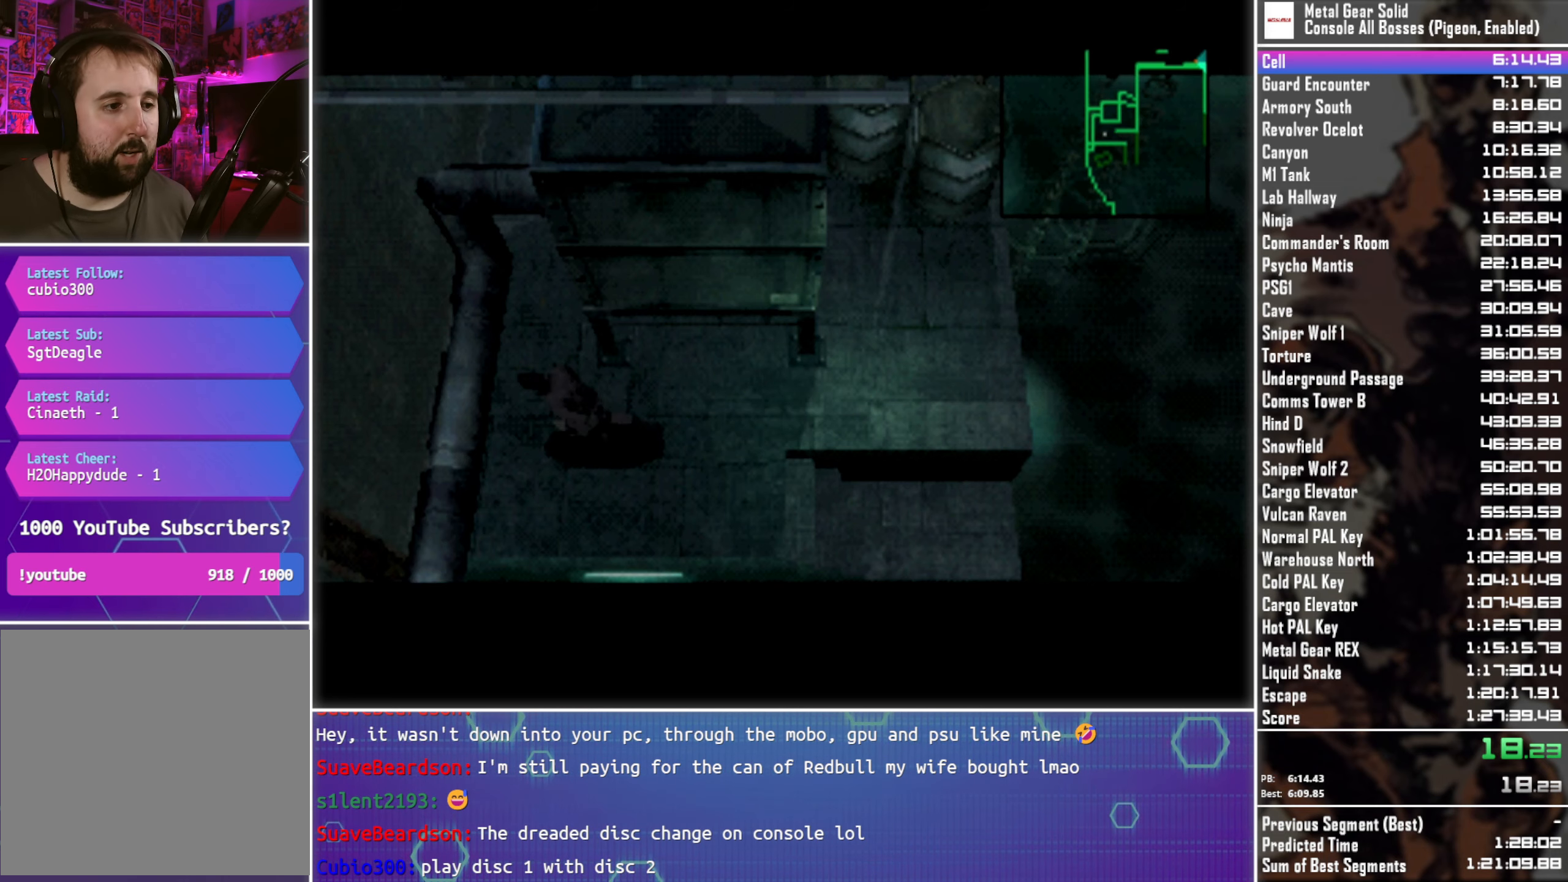
{"buttons": ["DPAD_UP"], "left_stick": "center", "right_stick": "center", "events": [[300, "CROSS", "down"], [383, "CROSS", "up"]]}
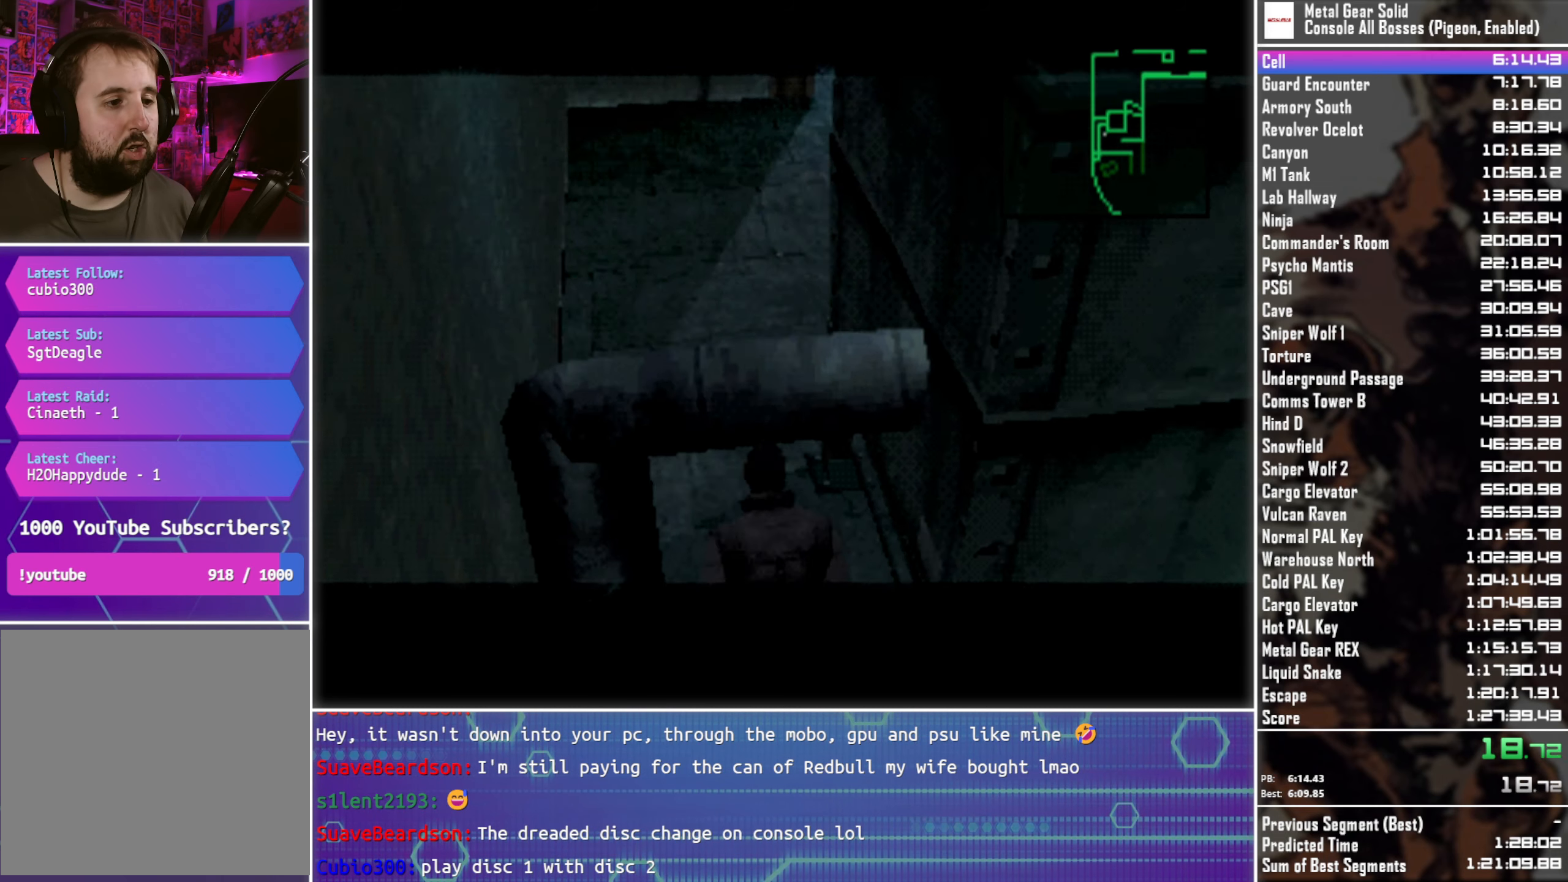
{"buttons": ["DPAD_UP"], "left_stick": "center", "right_stick": "center", "events": []}
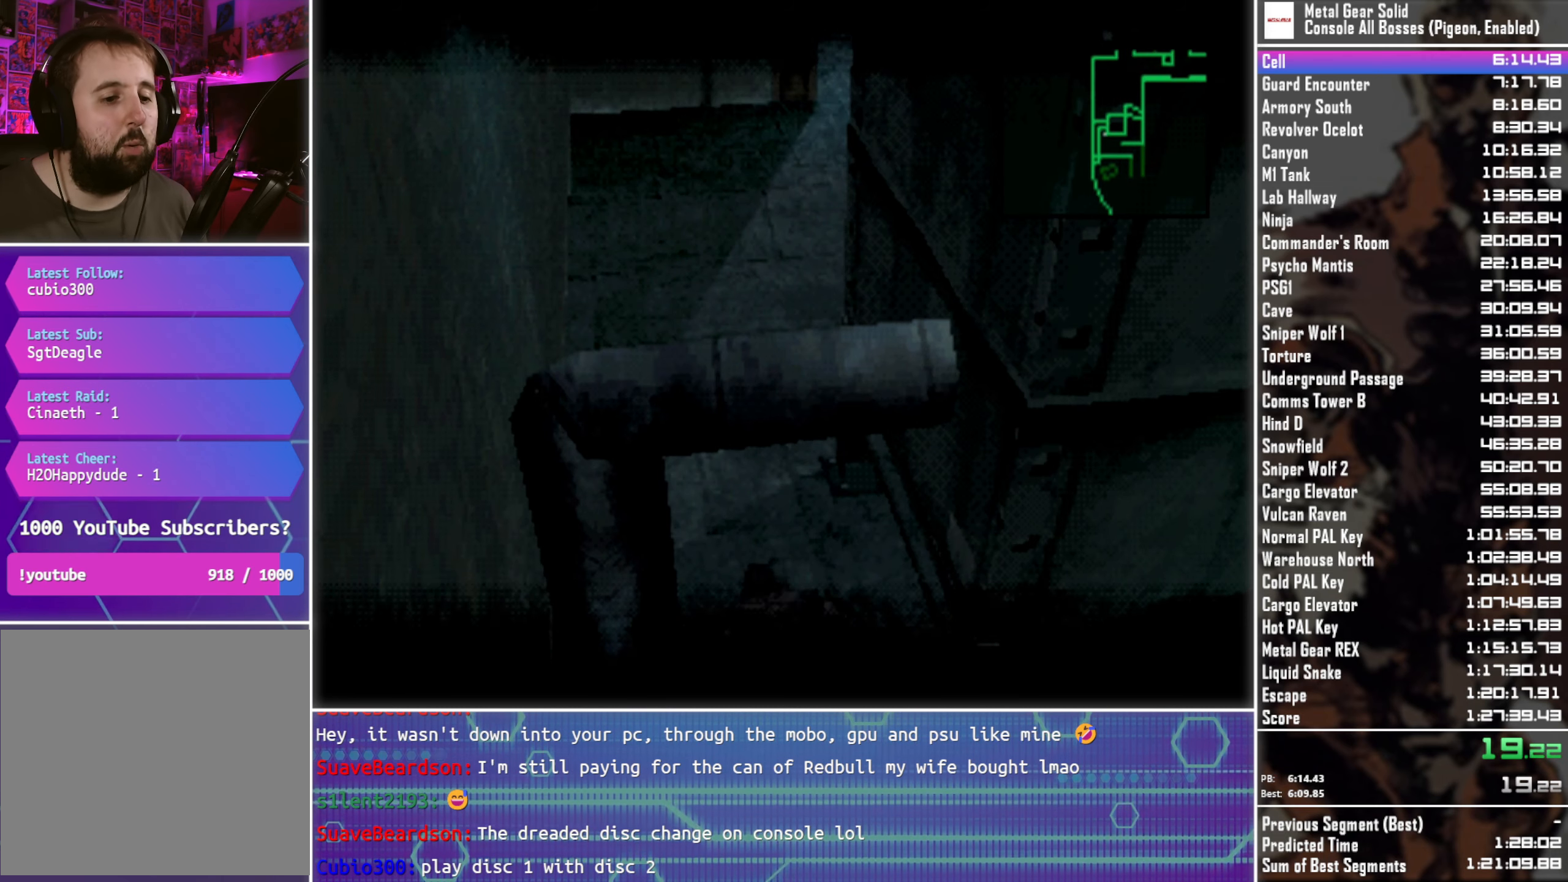
{"buttons": ["DPAD_UP"], "left_stick": "center", "right_stick": "center", "events": [[100, "DPAD_RIGHT", "down"], [133, "DPAD_UP", "up"], [200, "DPAD_DOWN", "down"], [333, "DPAD_RIGHT", "up"], [350, "DPAD_DOWN", "up"], [483, "DPAD_UP", "down"]]}
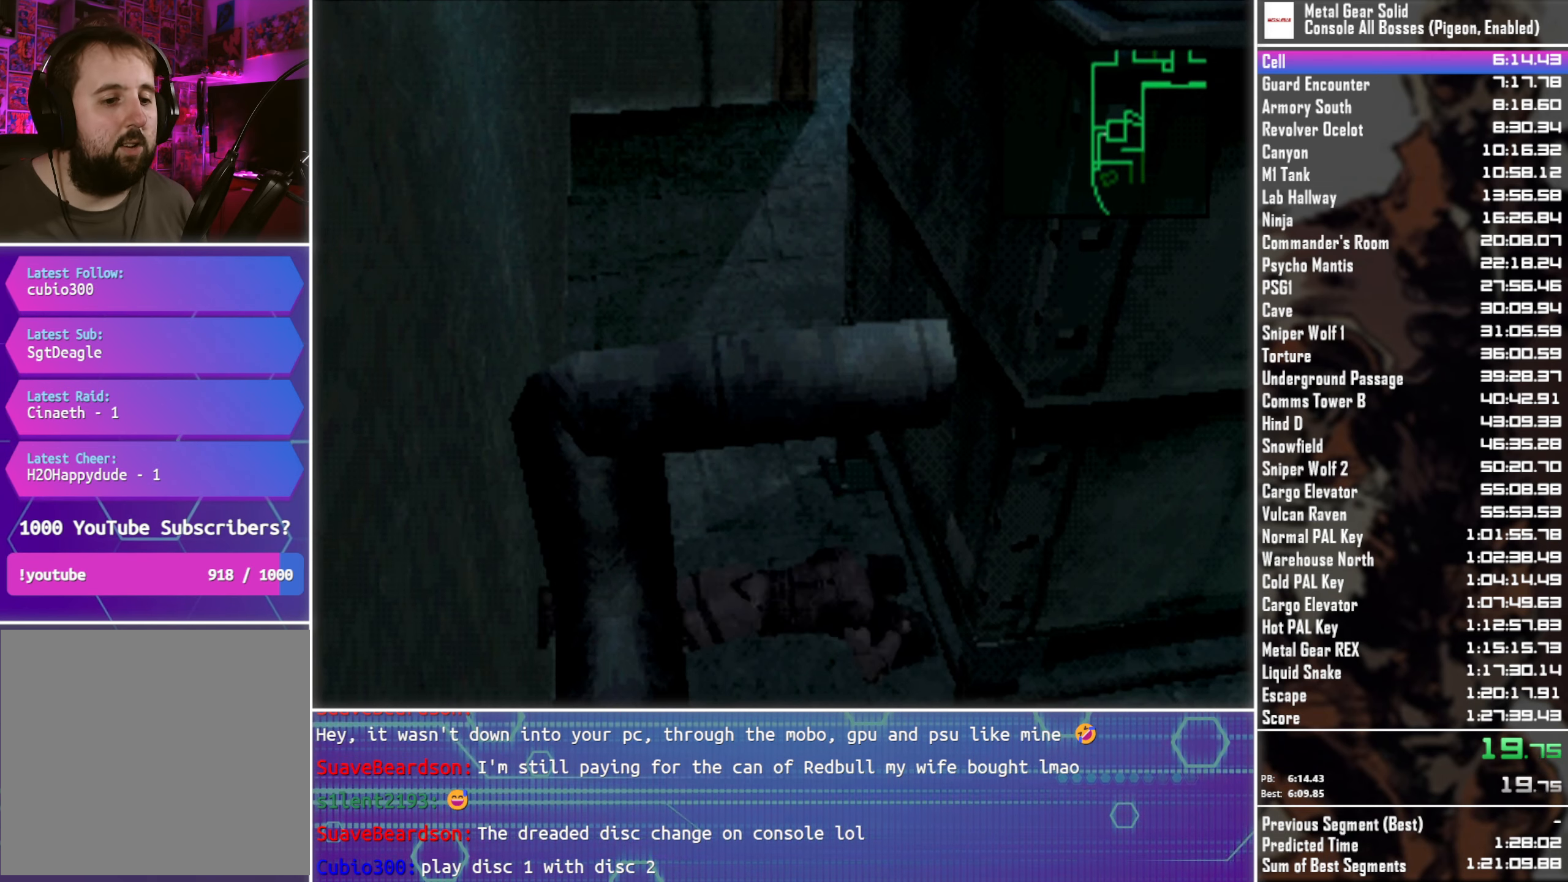
{"buttons": ["CROSS", "DPAD_UP"], "left_stick": "center", "right_stick": "center", "events": [[450, "CROSS", "down"]]}
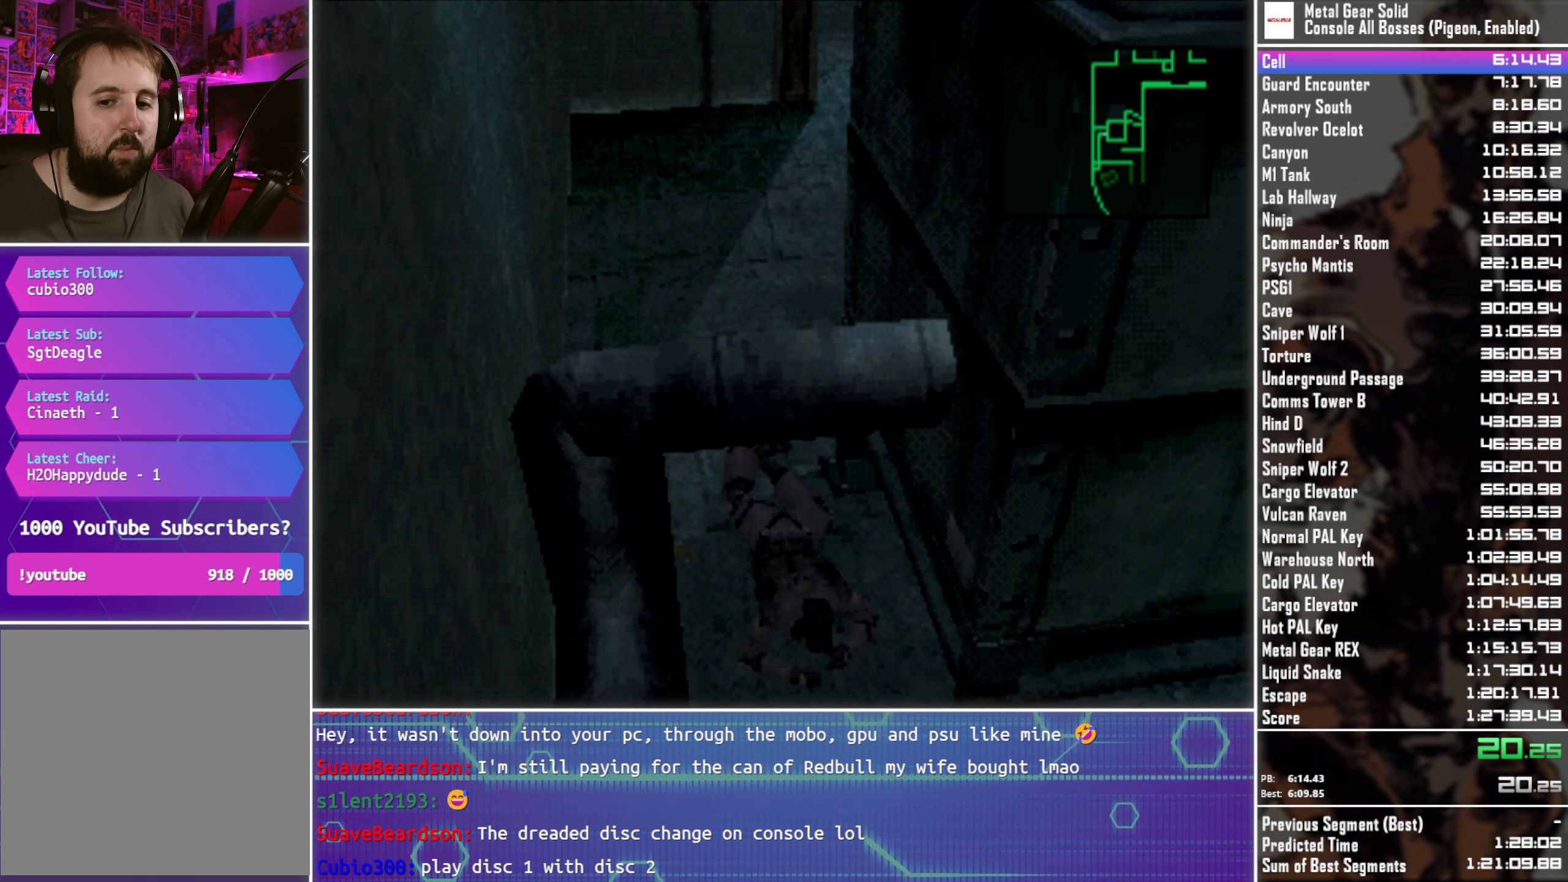
{"buttons": ["DPAD_UP"], "left_stick": "center", "right_stick": "center", "events": [[16, "CROSS", "up"], [133, "CROSS", "down"], [216, "CROSS", "up"], [300, "CROSS", "down"], [383, "CROSS", "up"]]}
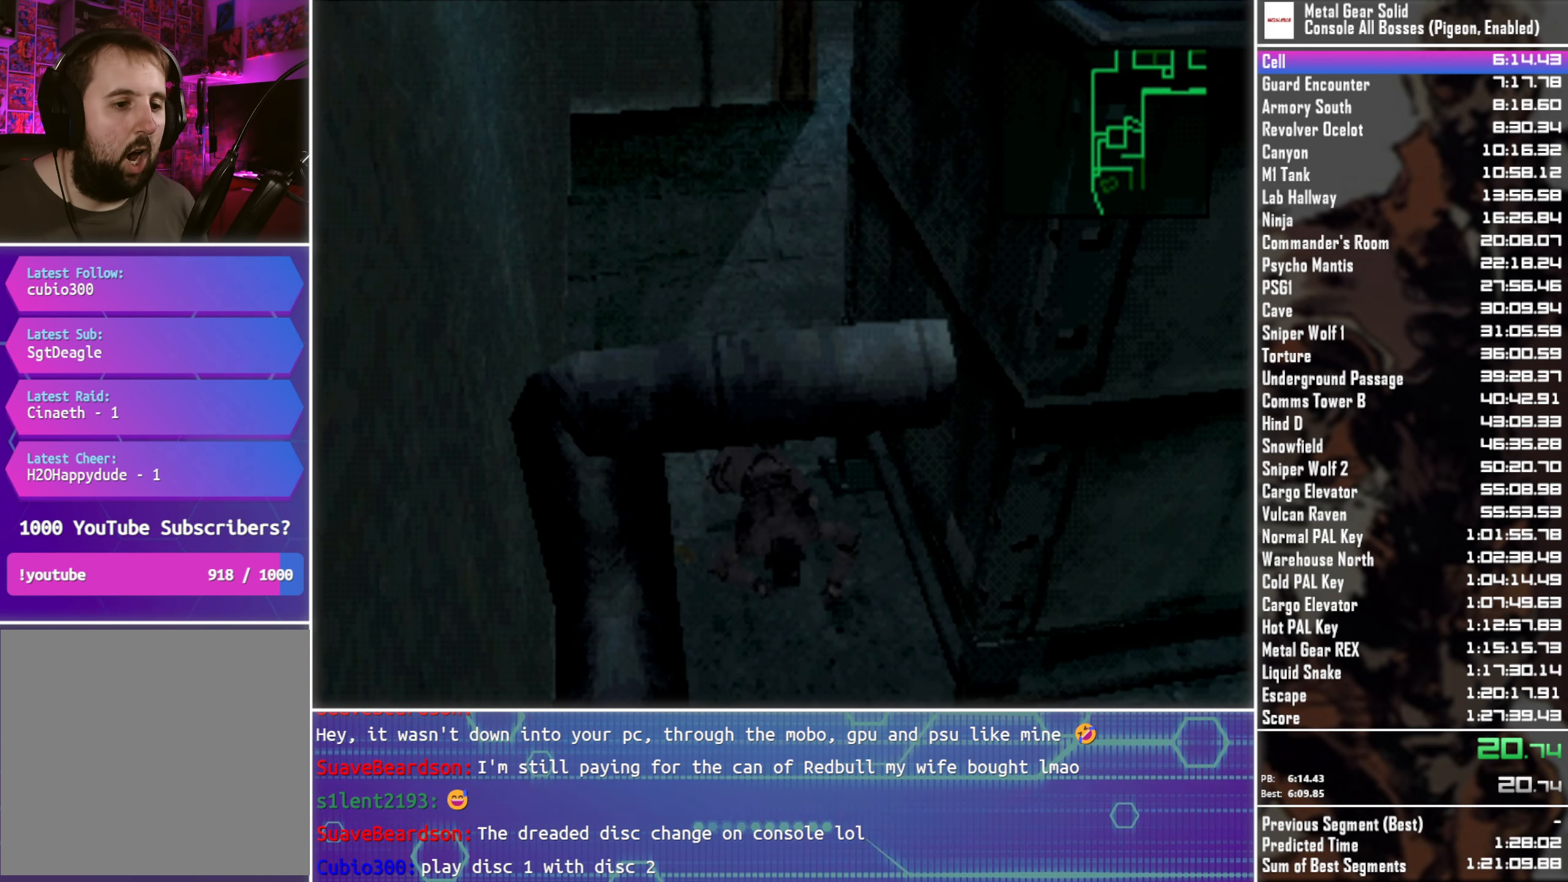
{"buttons": ["DPAD_UP", "DPAD_RIGHT"], "left_stick": "center", "right_stick": "center", "events": [[33, "CROSS", "down"], [133, "CROSS", "up"], [450, "DPAD_RIGHT", "down"]]}
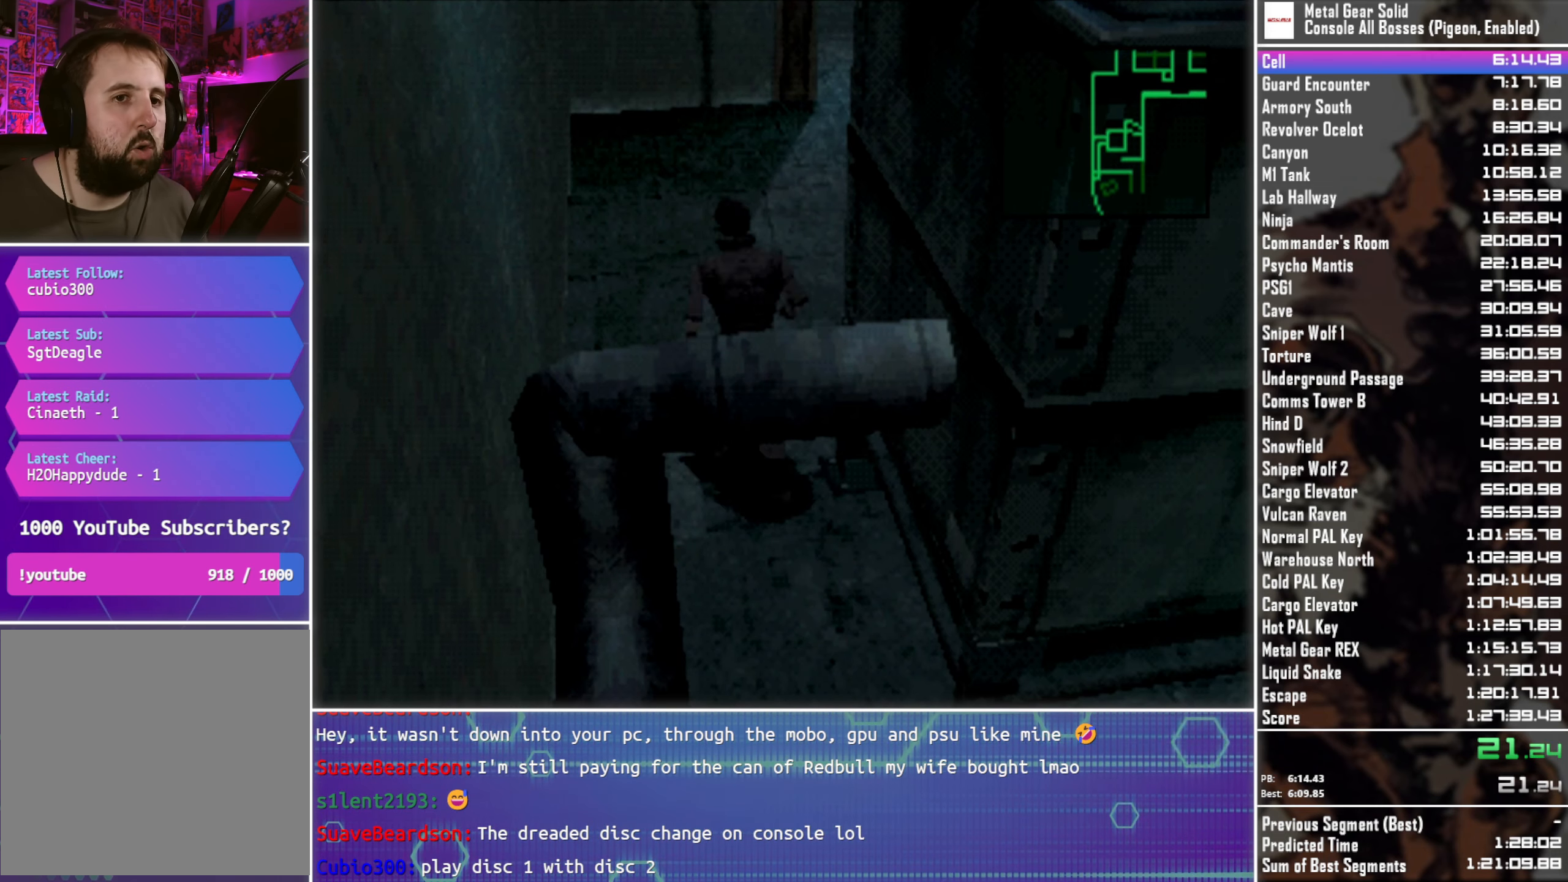
{"buttons": ["DPAD_UP", "DPAD_RIGHT"], "left_stick": "center", "right_stick": "center", "events": []}
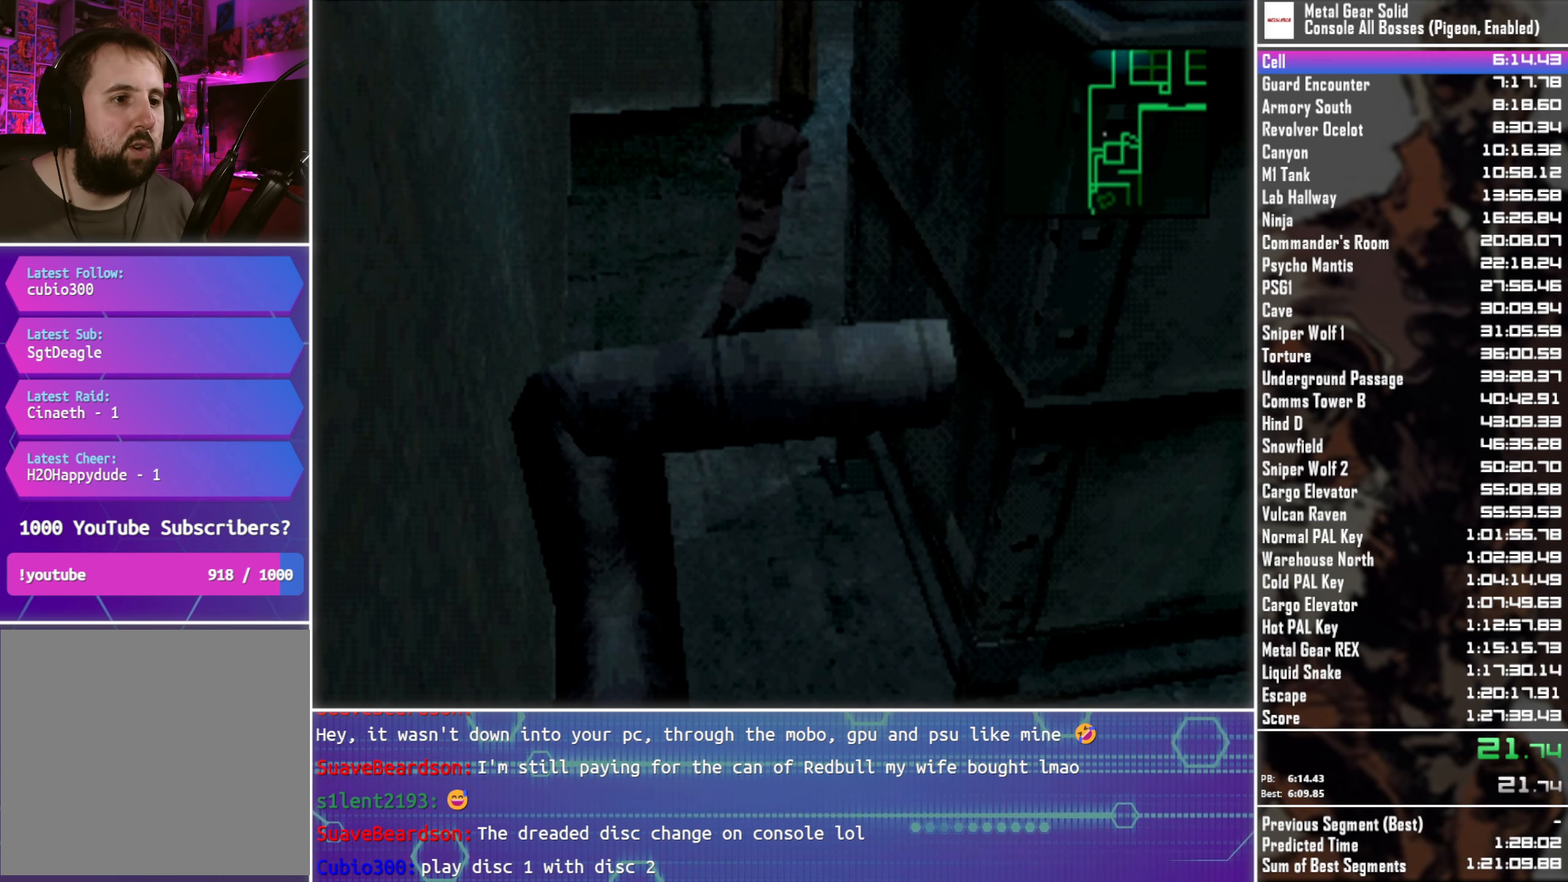
{"buttons": ["DPAD_UP", "DPAD_RIGHT"], "left_stick": "center", "right_stick": "center", "events": []}
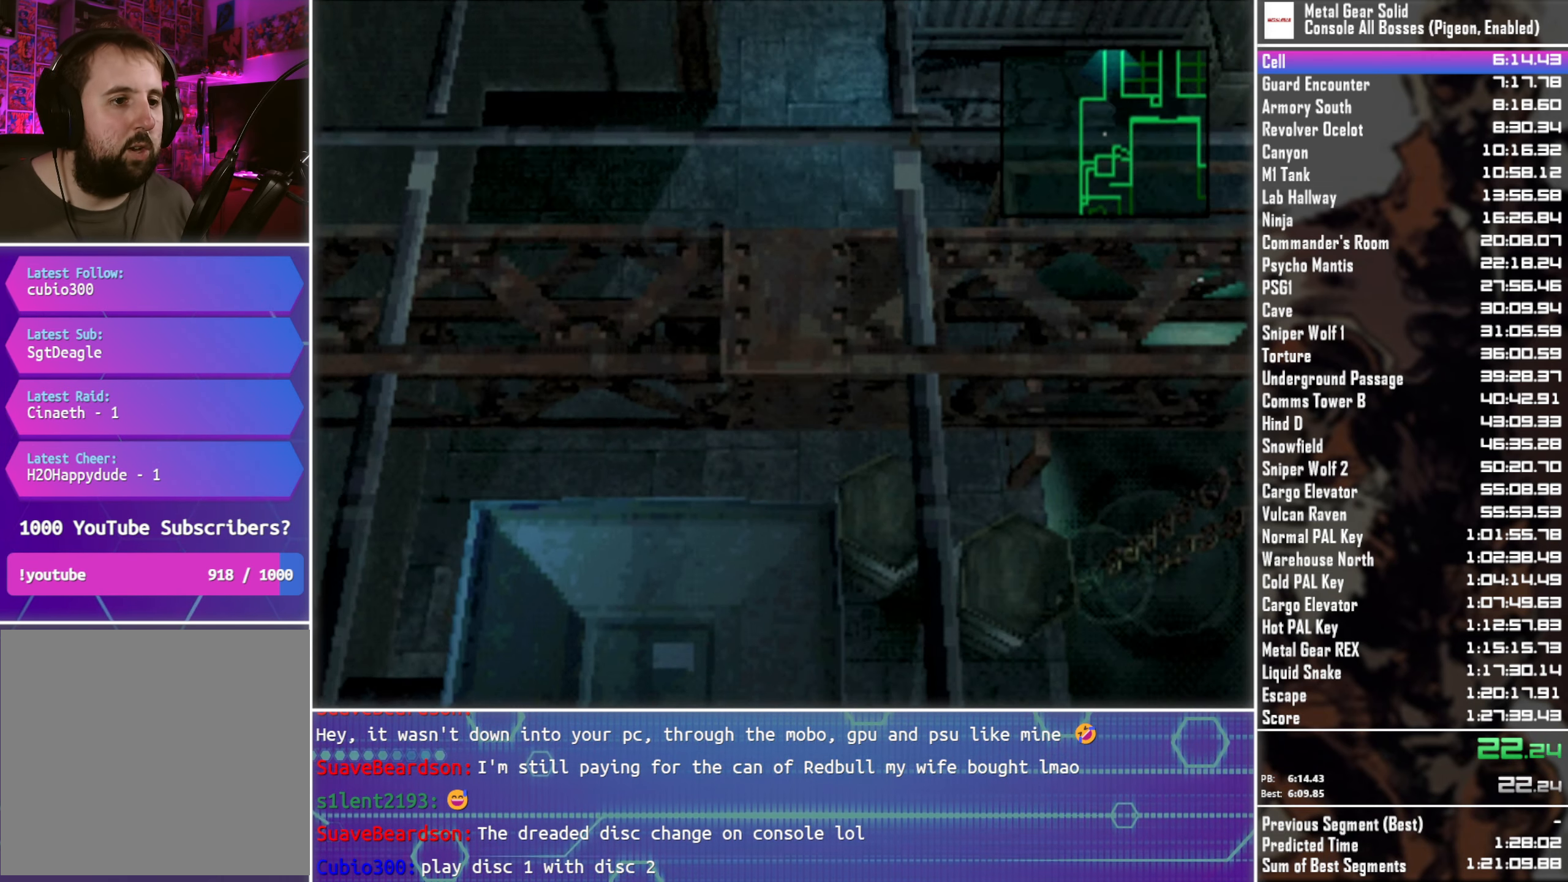
{"buttons": ["DPAD_RIGHT"], "left_stick": "center", "right_stick": "center", "events": [[183, "DPAD_UP", "up"]]}
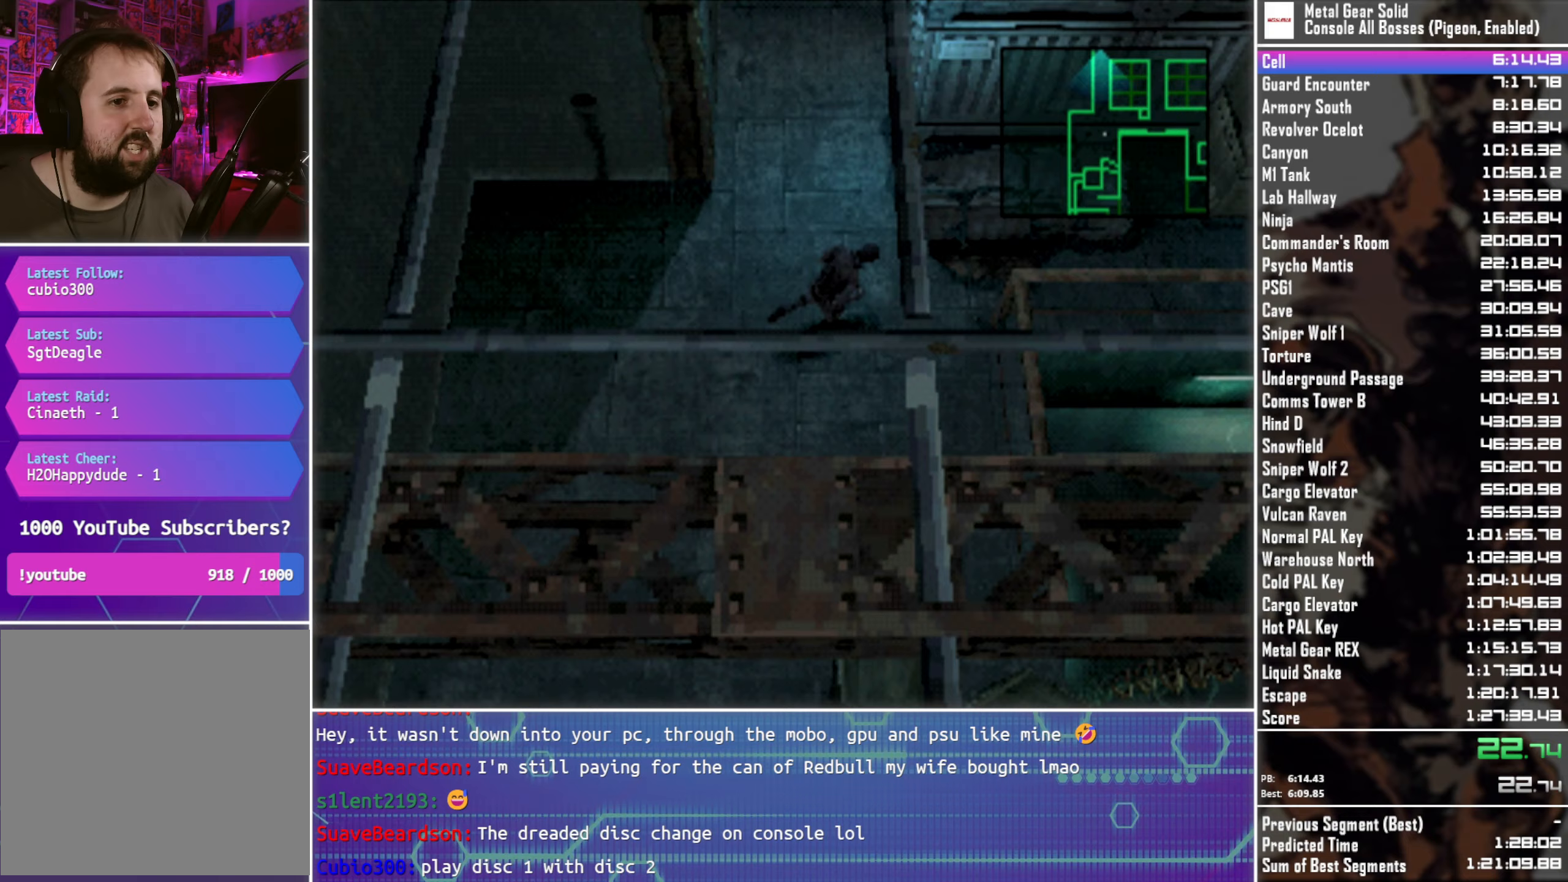
{"buttons": ["DPAD_RIGHT"], "left_stick": "center", "right_stick": "center", "events": []}
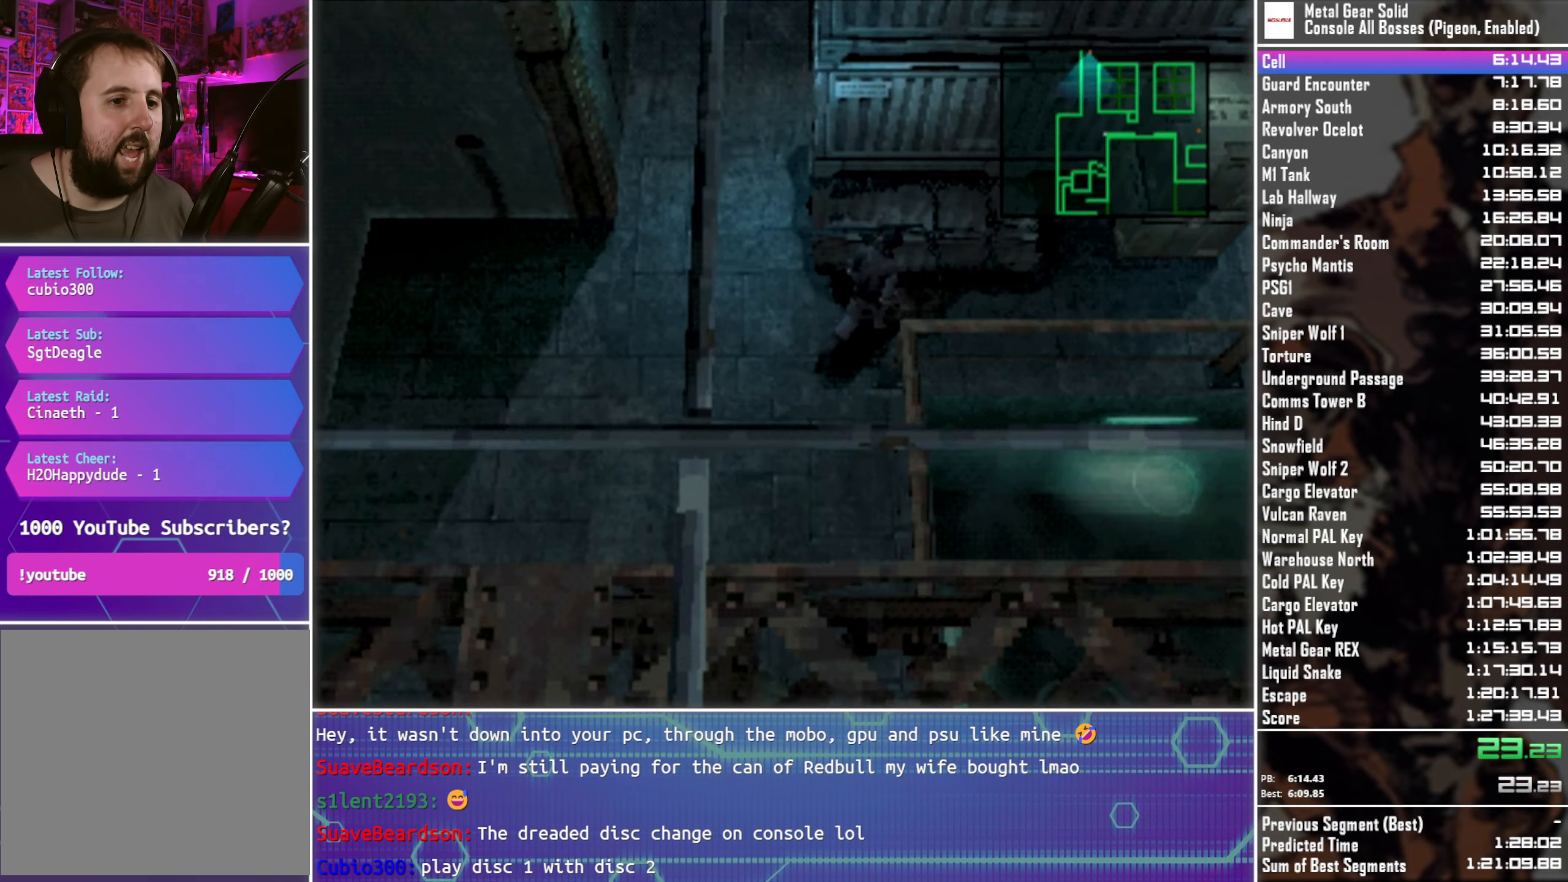
{"buttons": ["DPAD_UP"], "left_stick": "center", "right_stick": "center", "events": [[283, "DPAD_UP", "down"], [400, "DPAD_RIGHT", "up"]]}
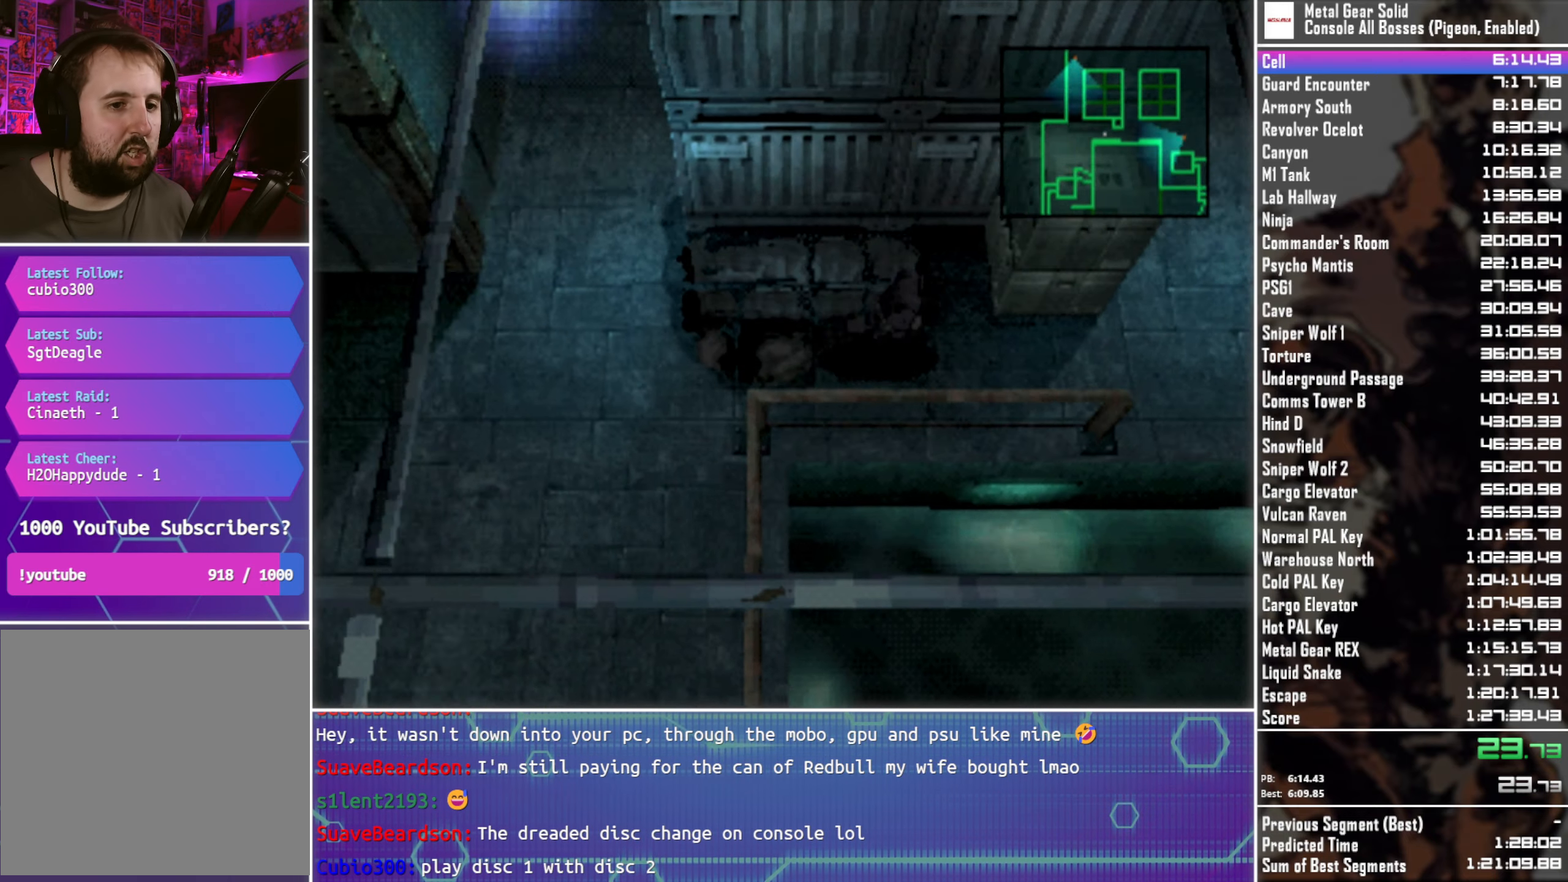
{"buttons": ["DPAD_RIGHT"], "left_stick": "center", "right_stick": "center", "events": [[383, "DPAD_RIGHT", "down"], [450, "DPAD_UP", "up"]]}
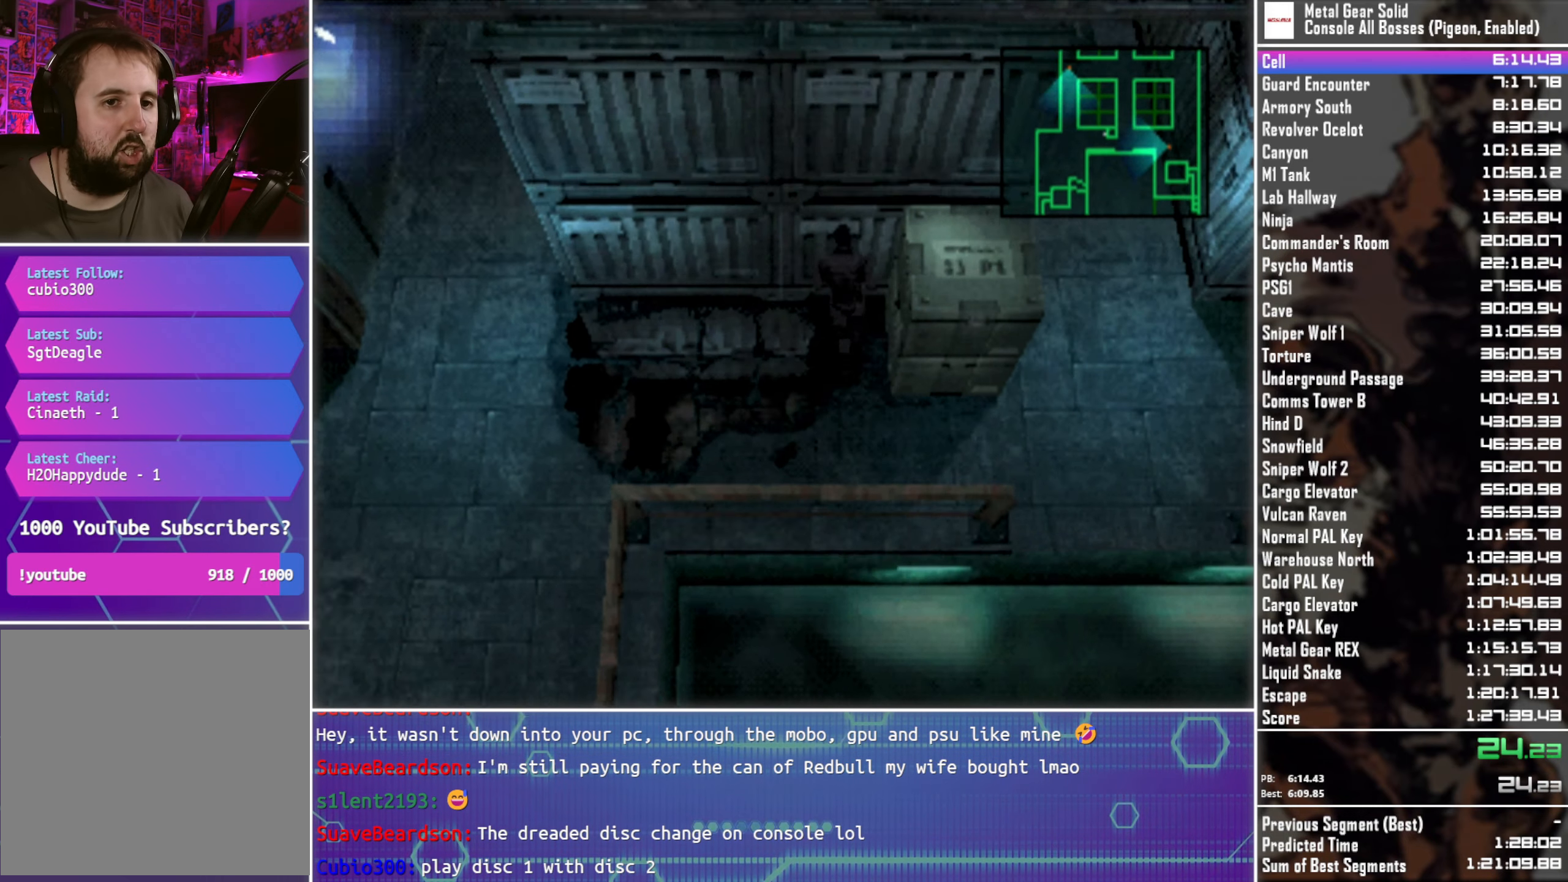
{"buttons": [], "left_stick": "center", "right_stick": "center", "events": [[200, "DPAD_RIGHT", "up"], [383, "DPAD_DOWN", "down"], [417, "DPAD_DOWN", "up"]]}
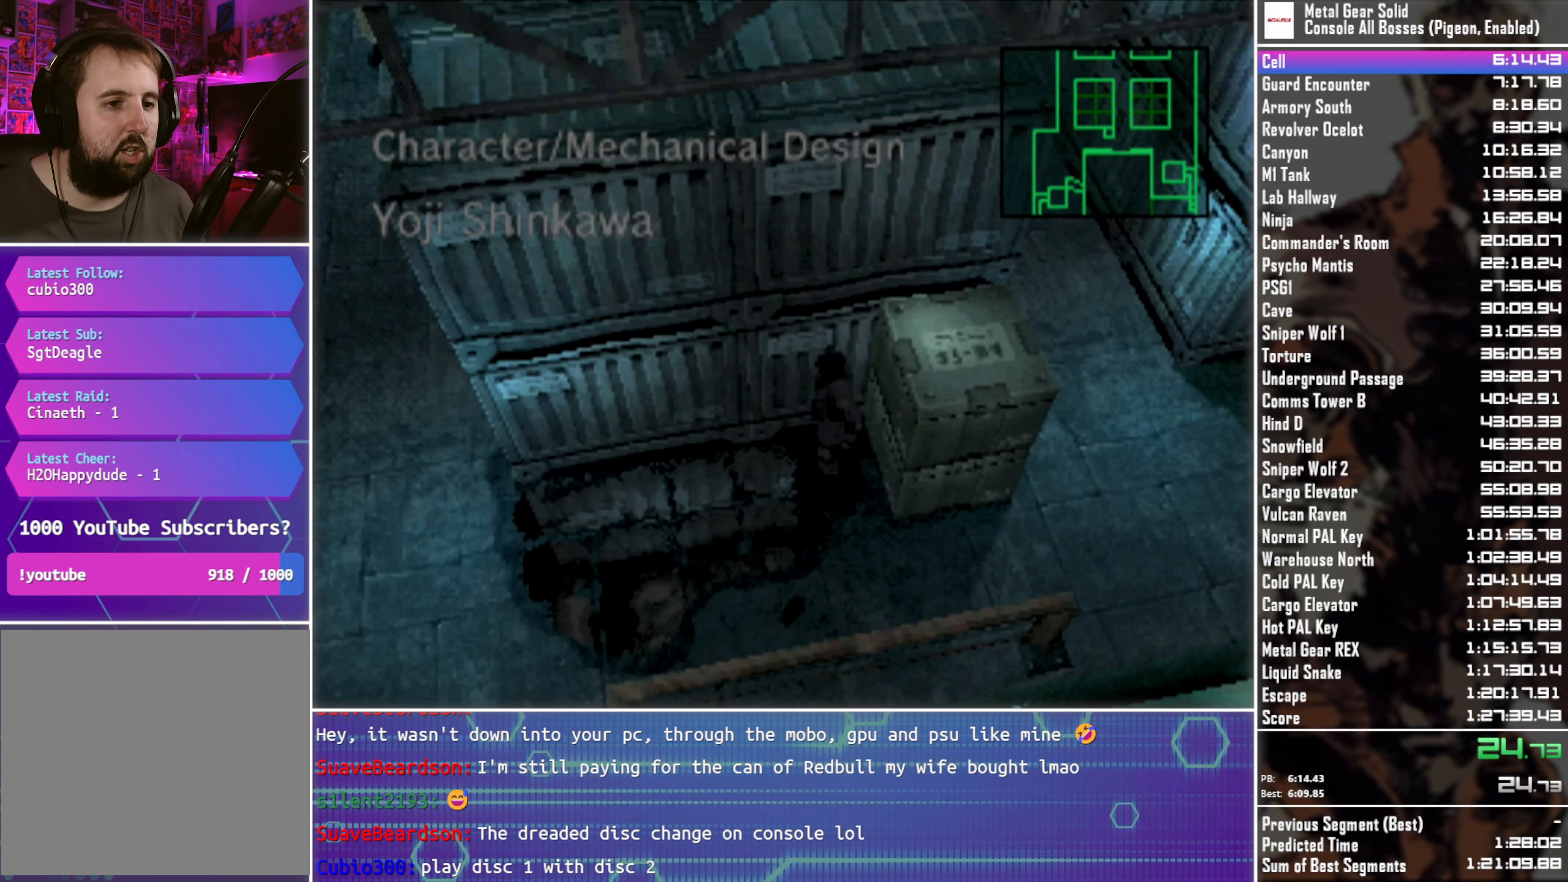
{"buttons": [], "left_stick": "center", "right_stick": "center", "events": [[433, "DPAD_DOWN", "down"], [483, "DPAD_DOWN", "up"]]}
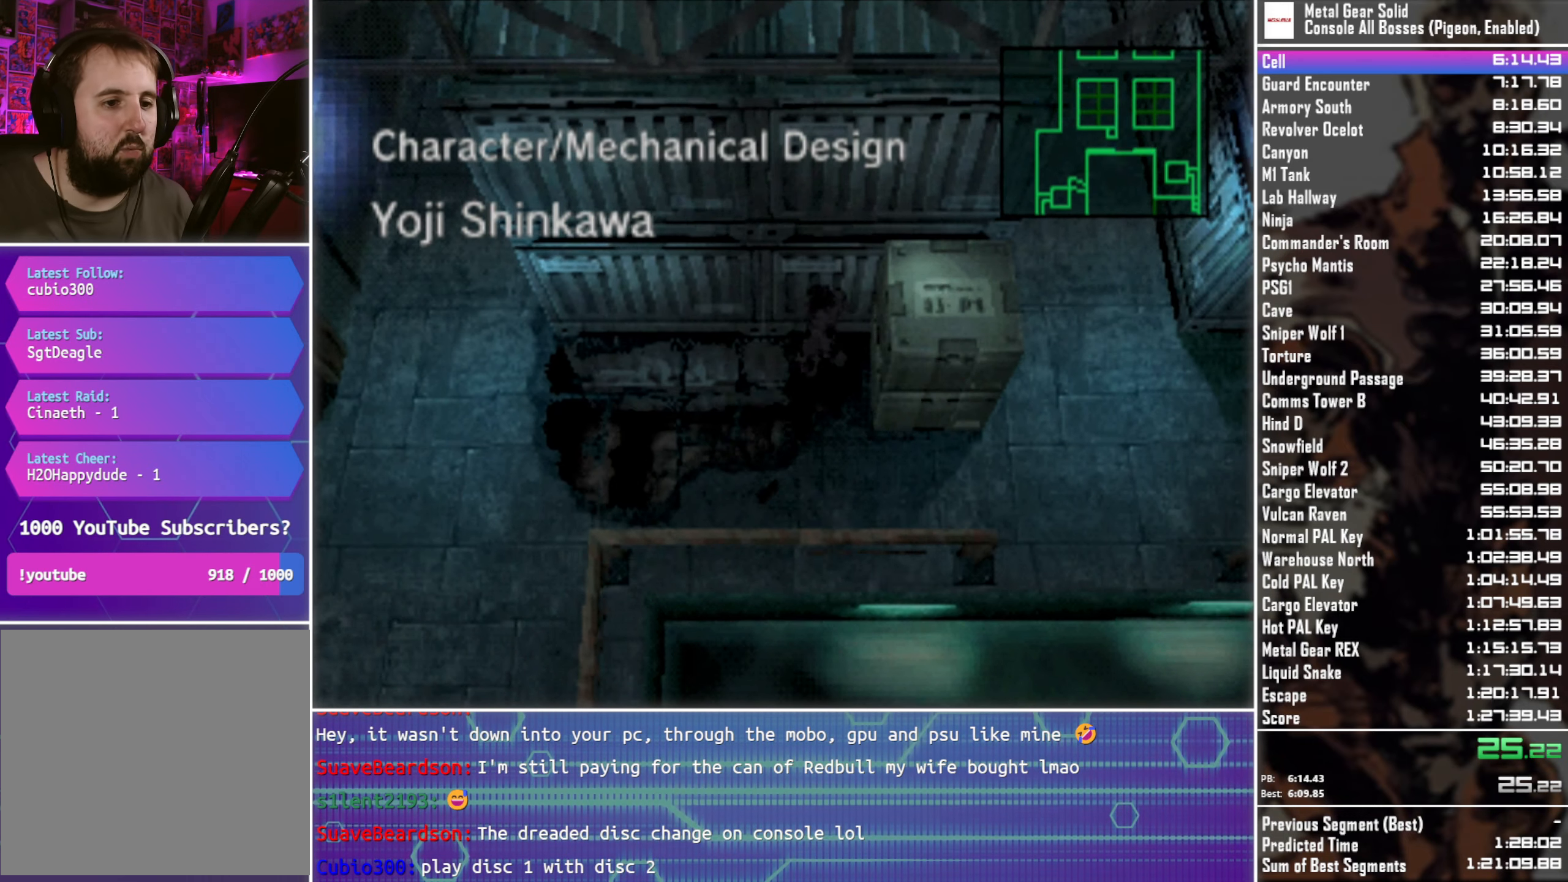
{"buttons": [], "left_stick": "center", "right_stick": "center", "events": []}
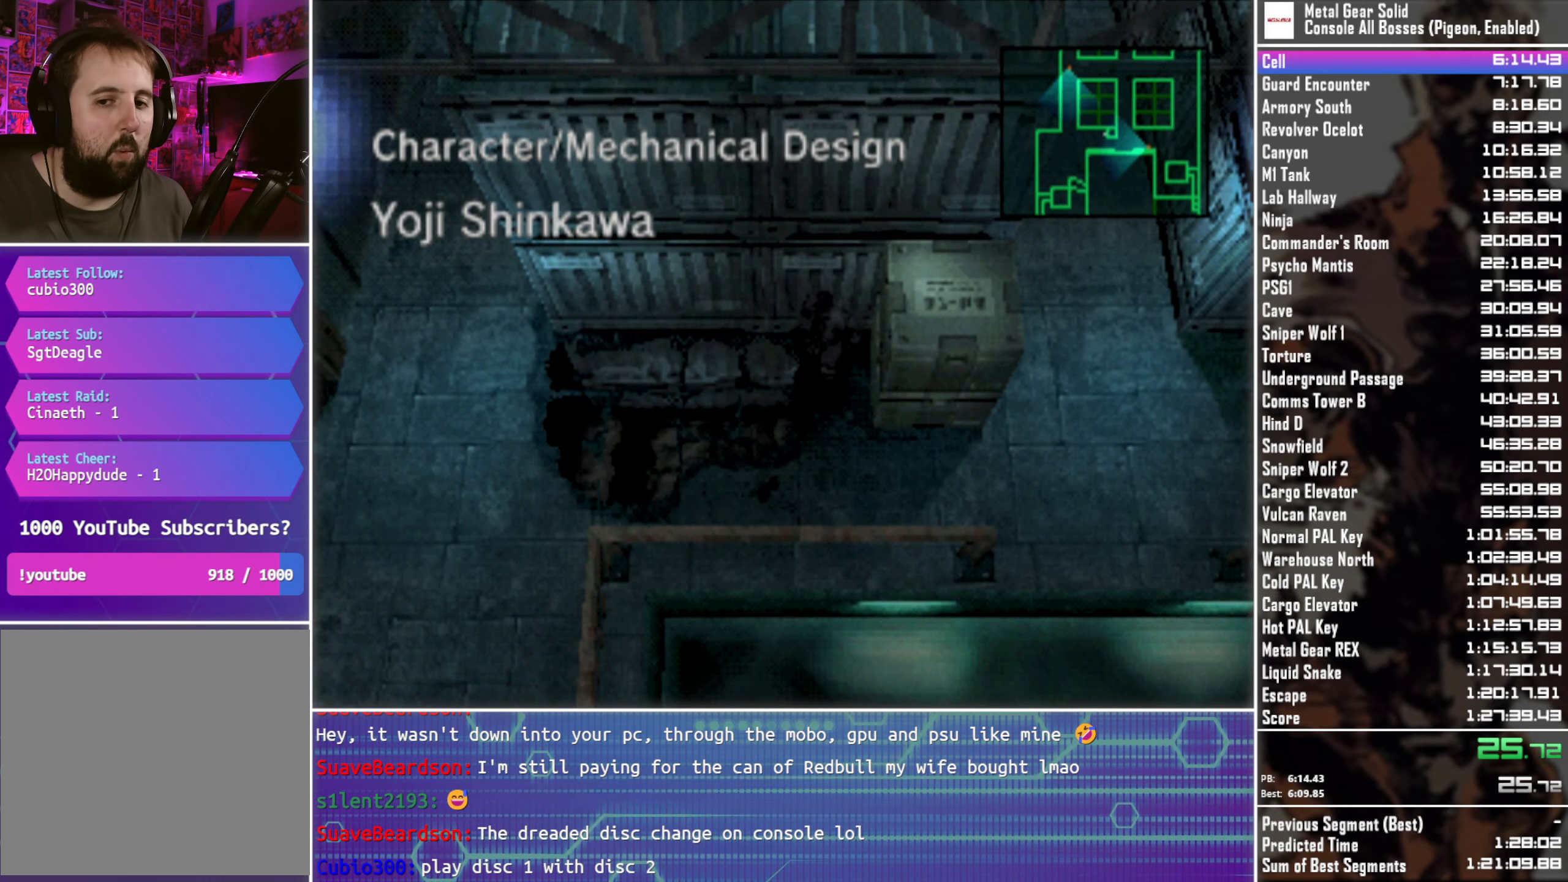
{"buttons": [], "left_stick": "center", "right_stick": "center", "events": []}
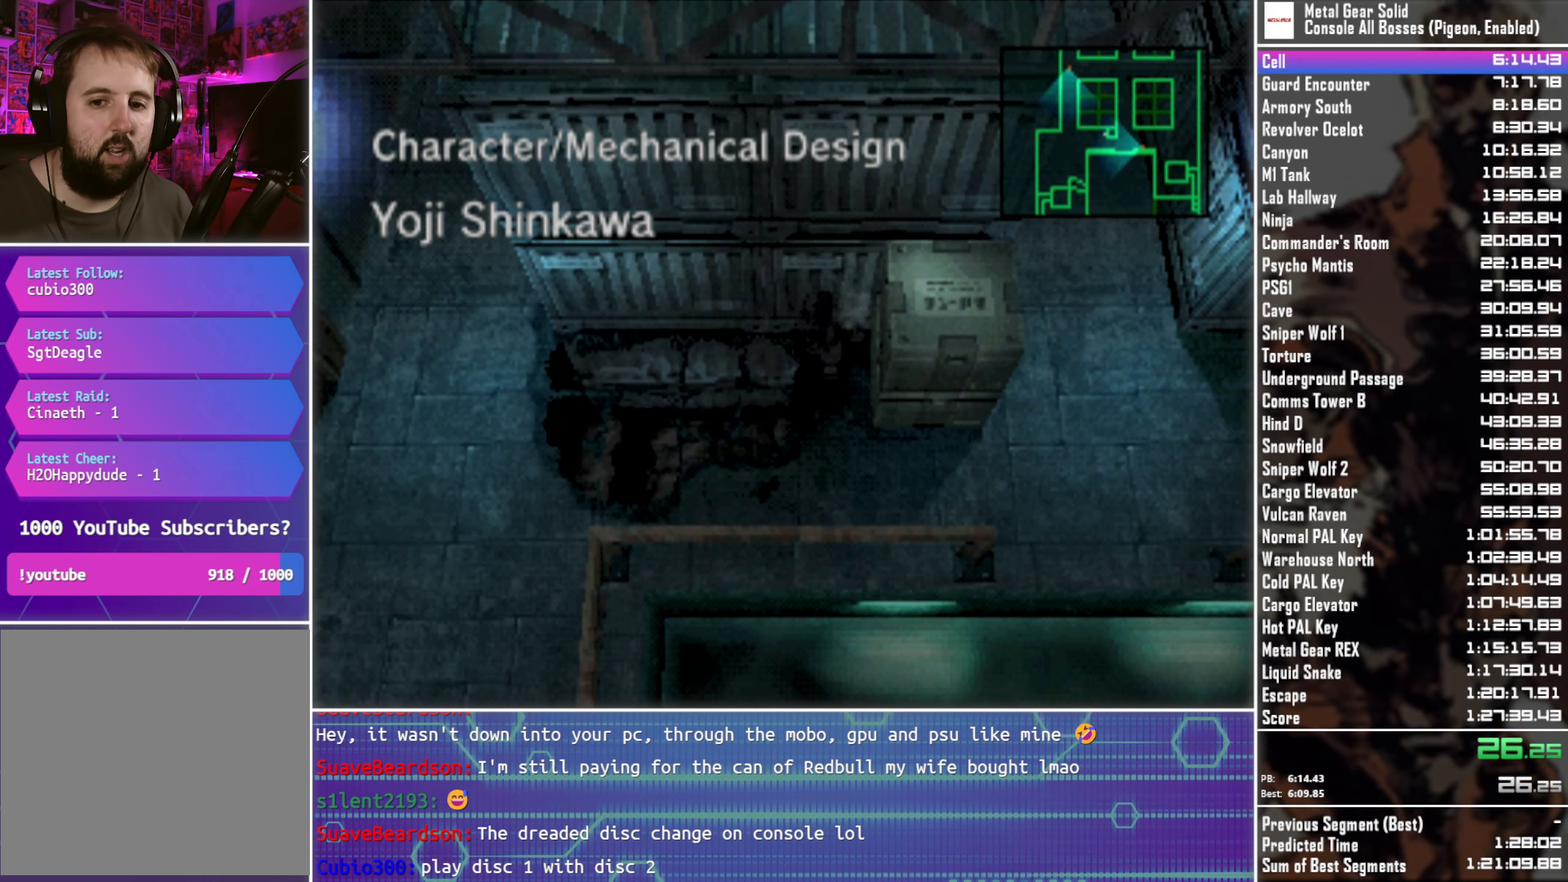
{"buttons": [], "left_stick": "center", "right_stick": "center", "events": []}
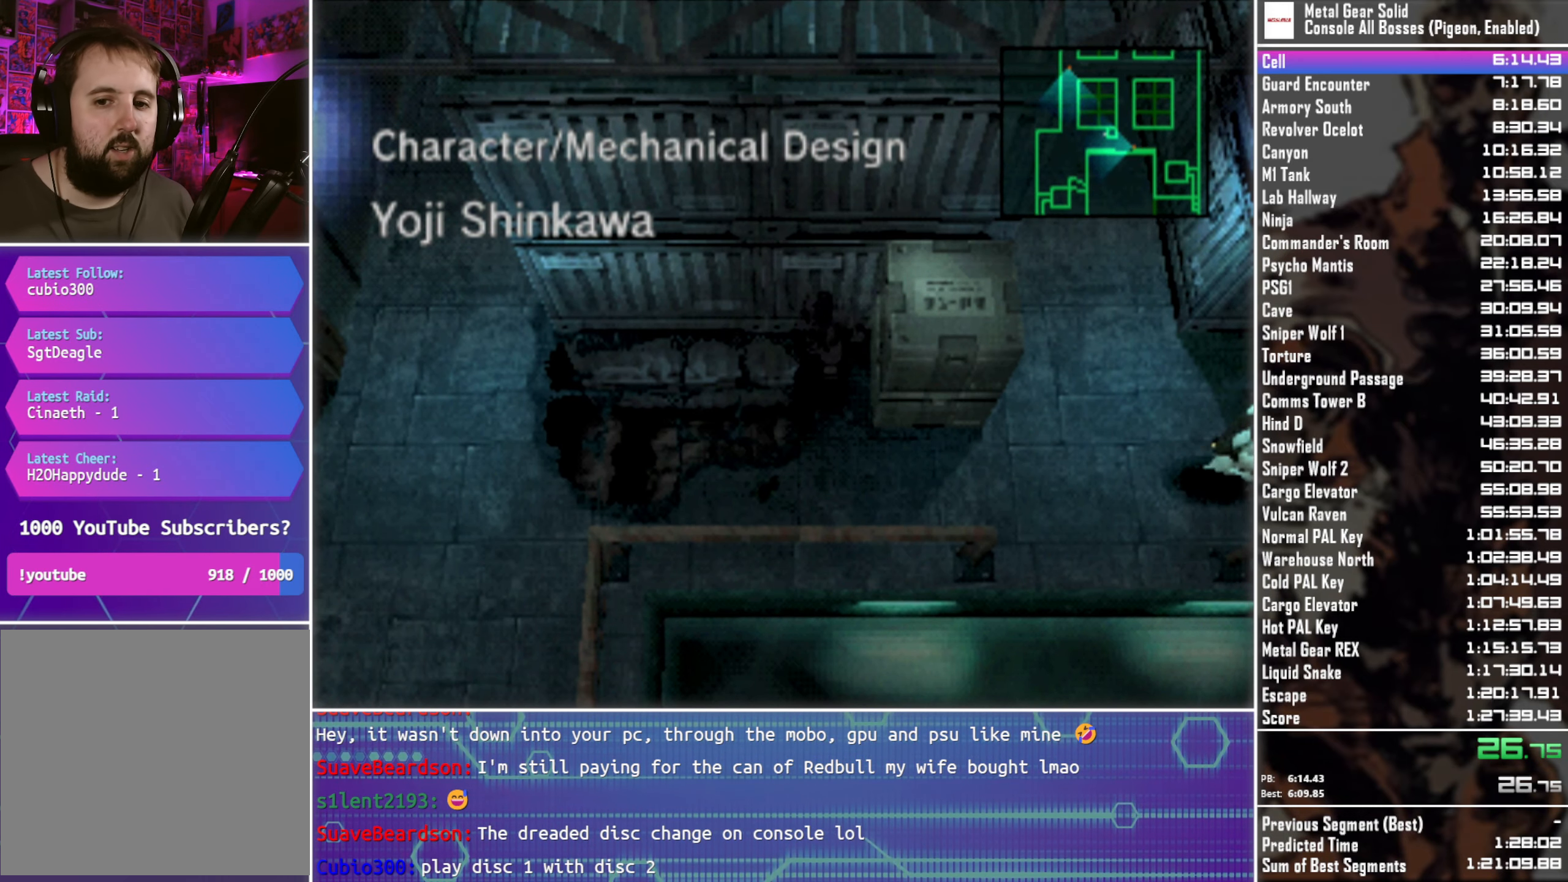
{"buttons": [], "left_stick": "center", "right_stick": "center", "events": []}
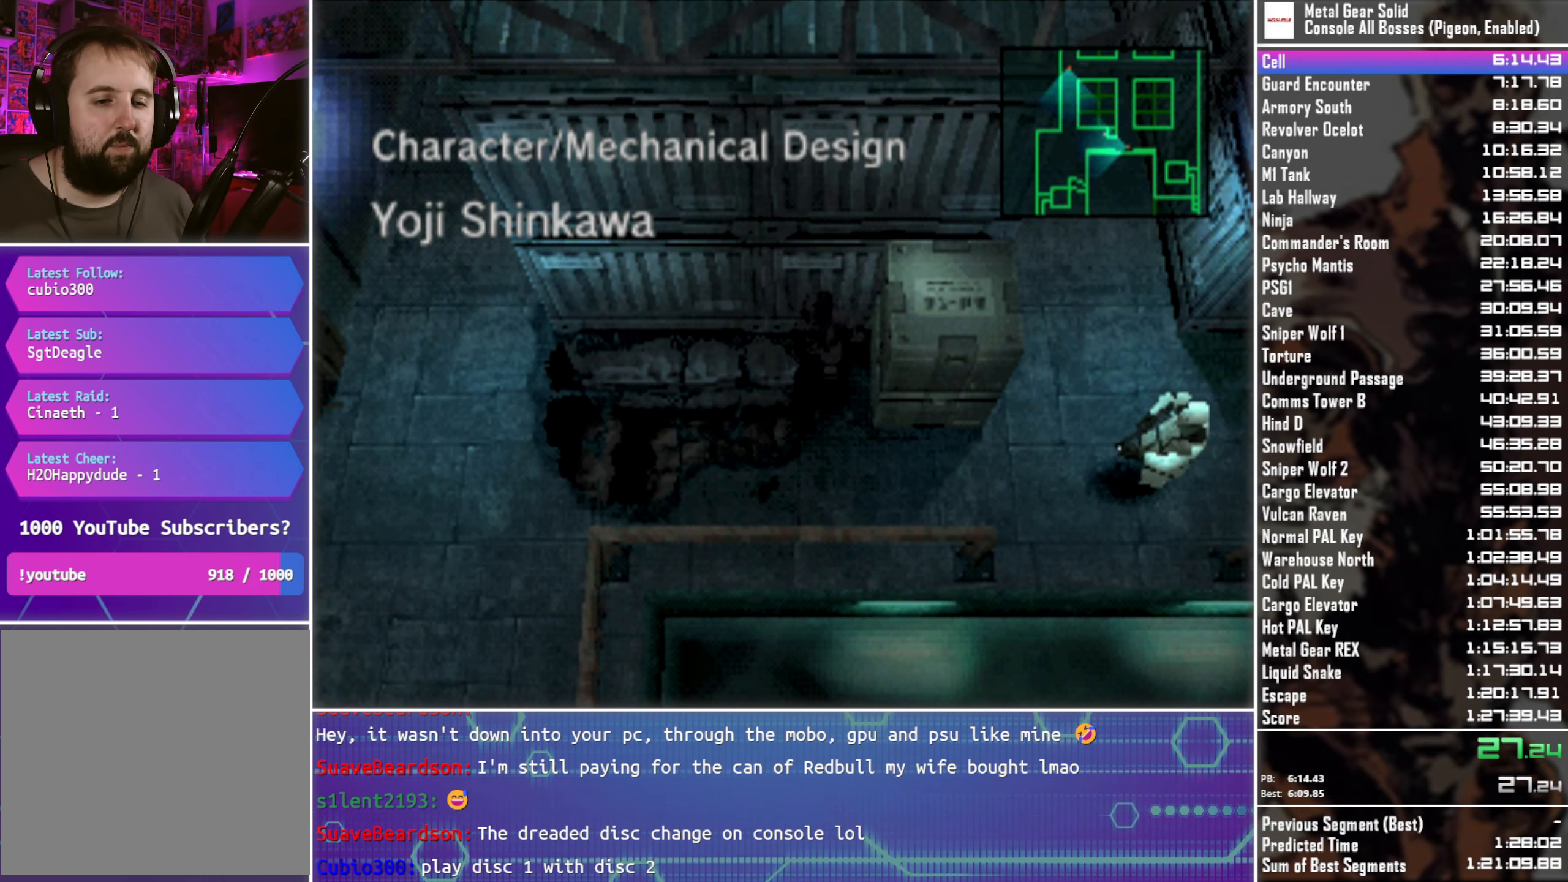
{"buttons": [], "left_stick": "center", "right_stick": "center", "events": []}
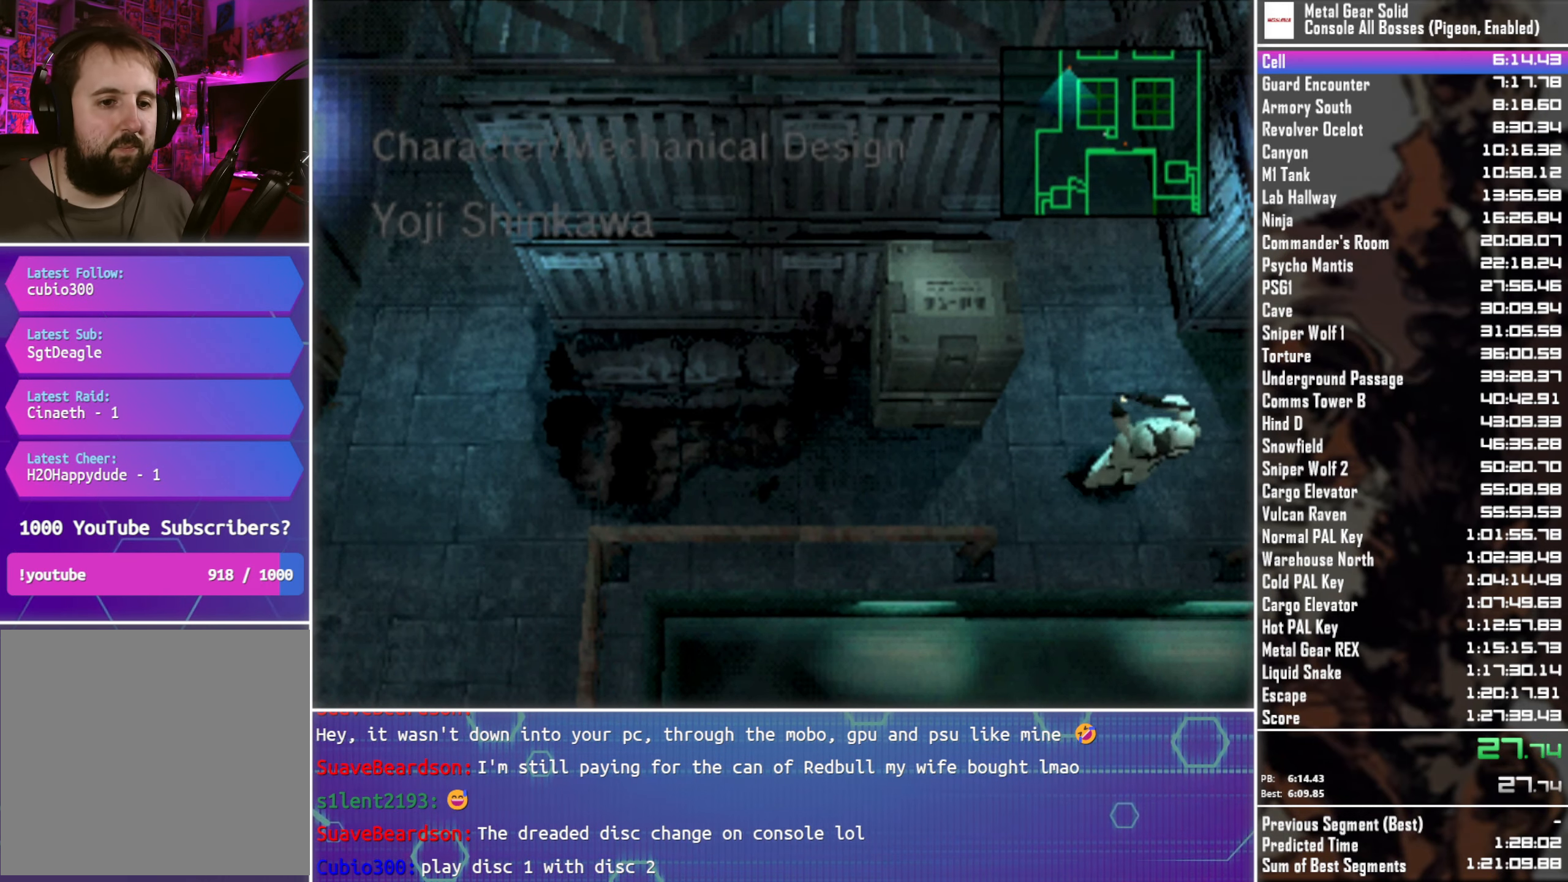
{"buttons": ["DPAD_DOWN", "DPAD_RIGHT"], "left_stick": "center", "right_stick": "center", "events": [[217, "DPAD_DOWN", "down"], [384, "DPAD_RIGHT", "down"]]}
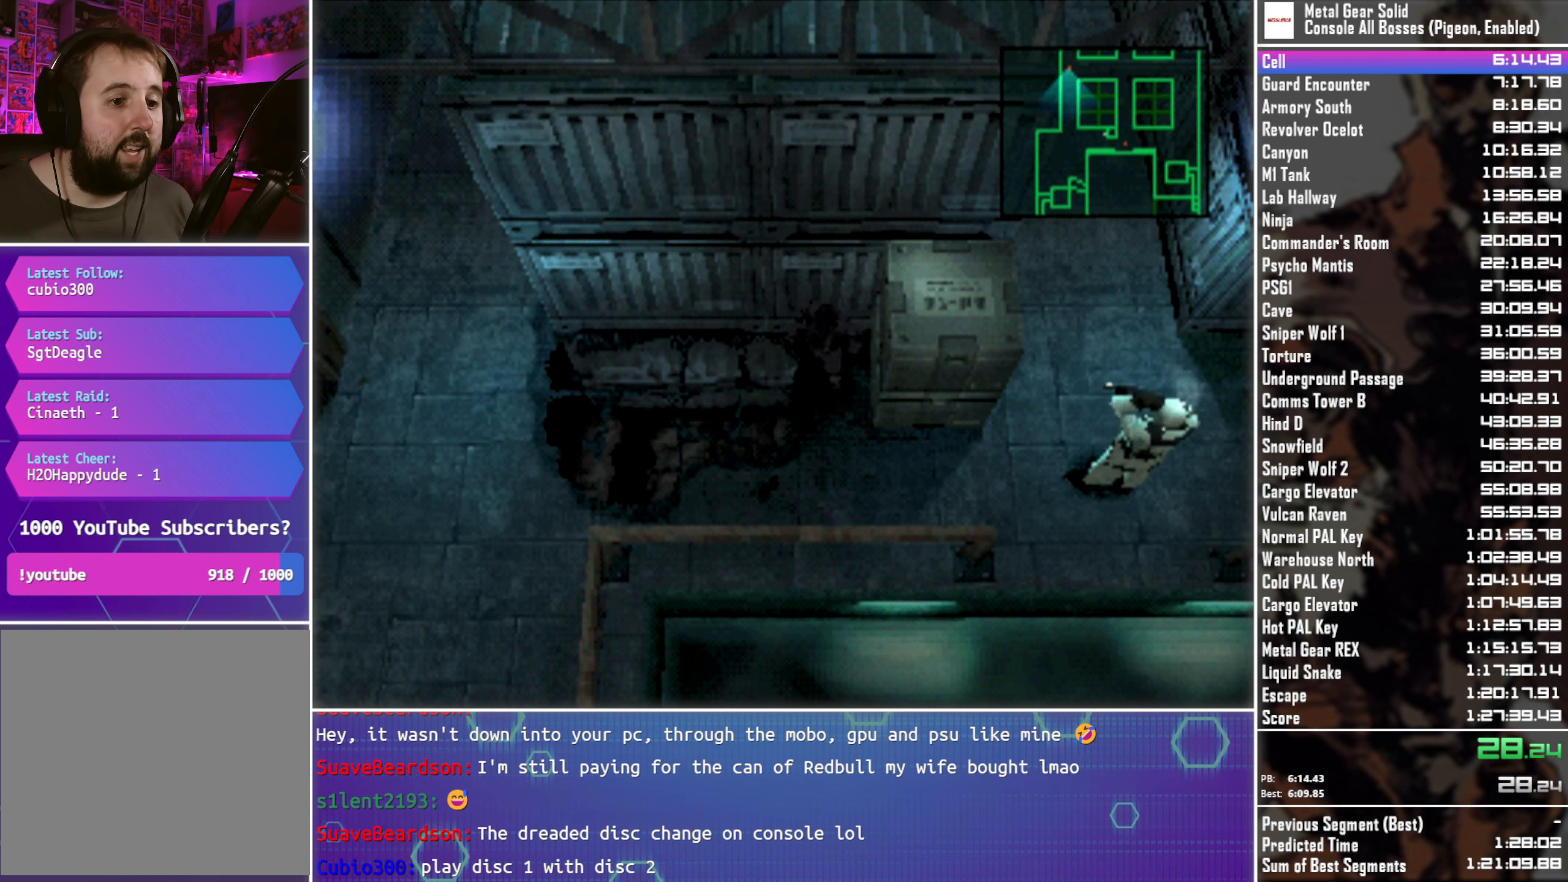
{"buttons": ["DPAD_RIGHT"], "left_stick": "center", "right_stick": "center", "events": [[17, "DPAD_DOWN", "up"], [167, "DPAD_UP", "down"], [367, "DPAD_UP", "up"]]}
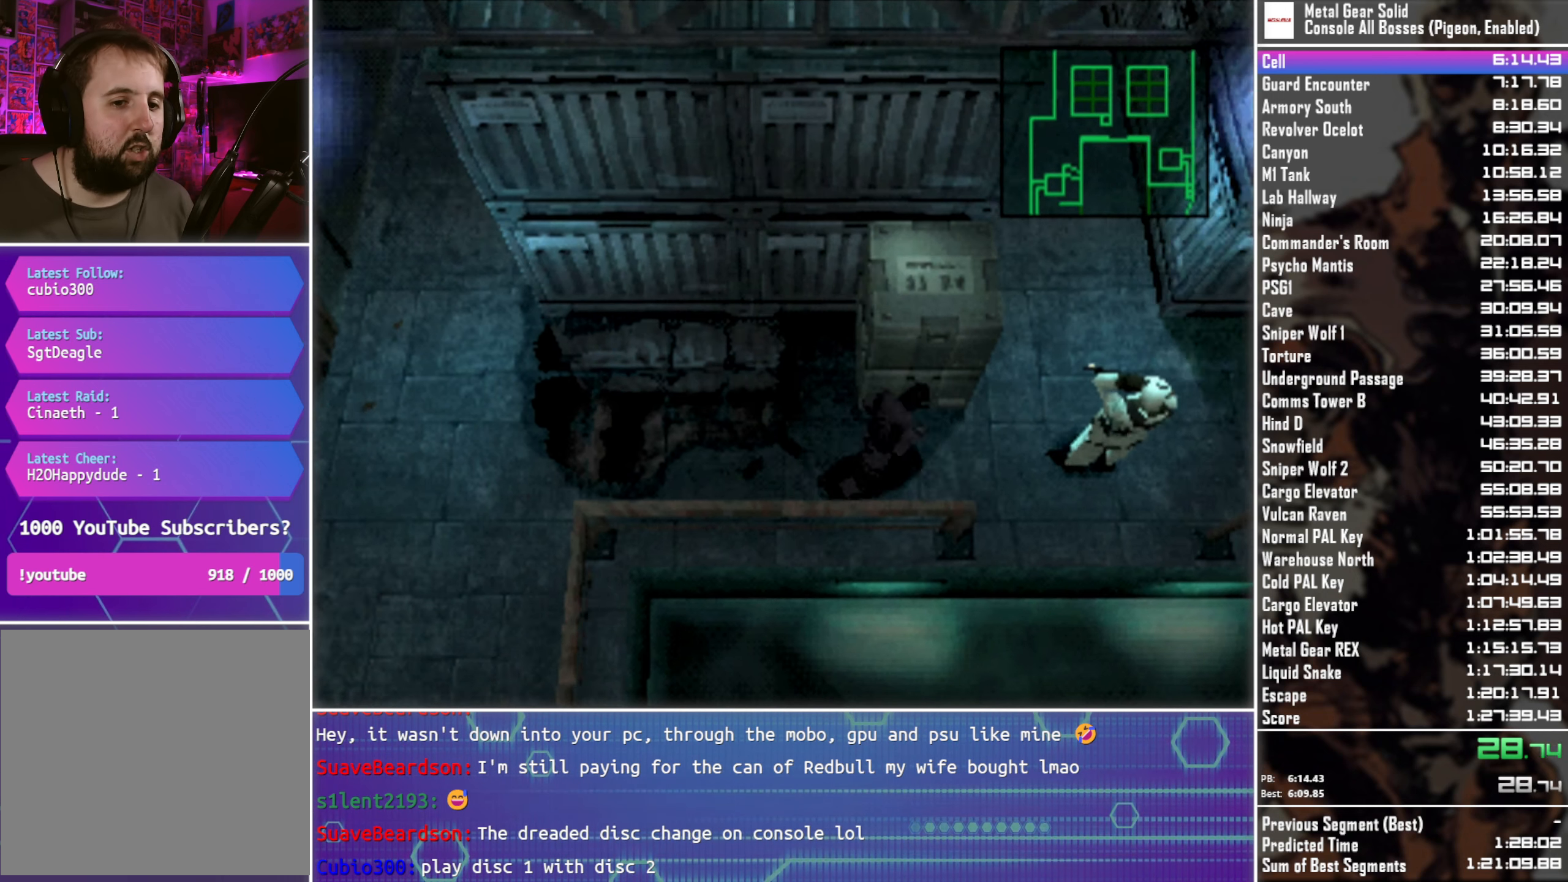
{"buttons": ["SQUARE"], "left_stick": "center", "right_stick": "center", "events": [[167, "DPAD_RIGHT", "up"], [167, "SQUARE", "down"], [250, "SQUARE", "up"], [334, "SQUARE", "down"], [417, "SQUARE", "up"], [500, "SQUARE", "down"]]}
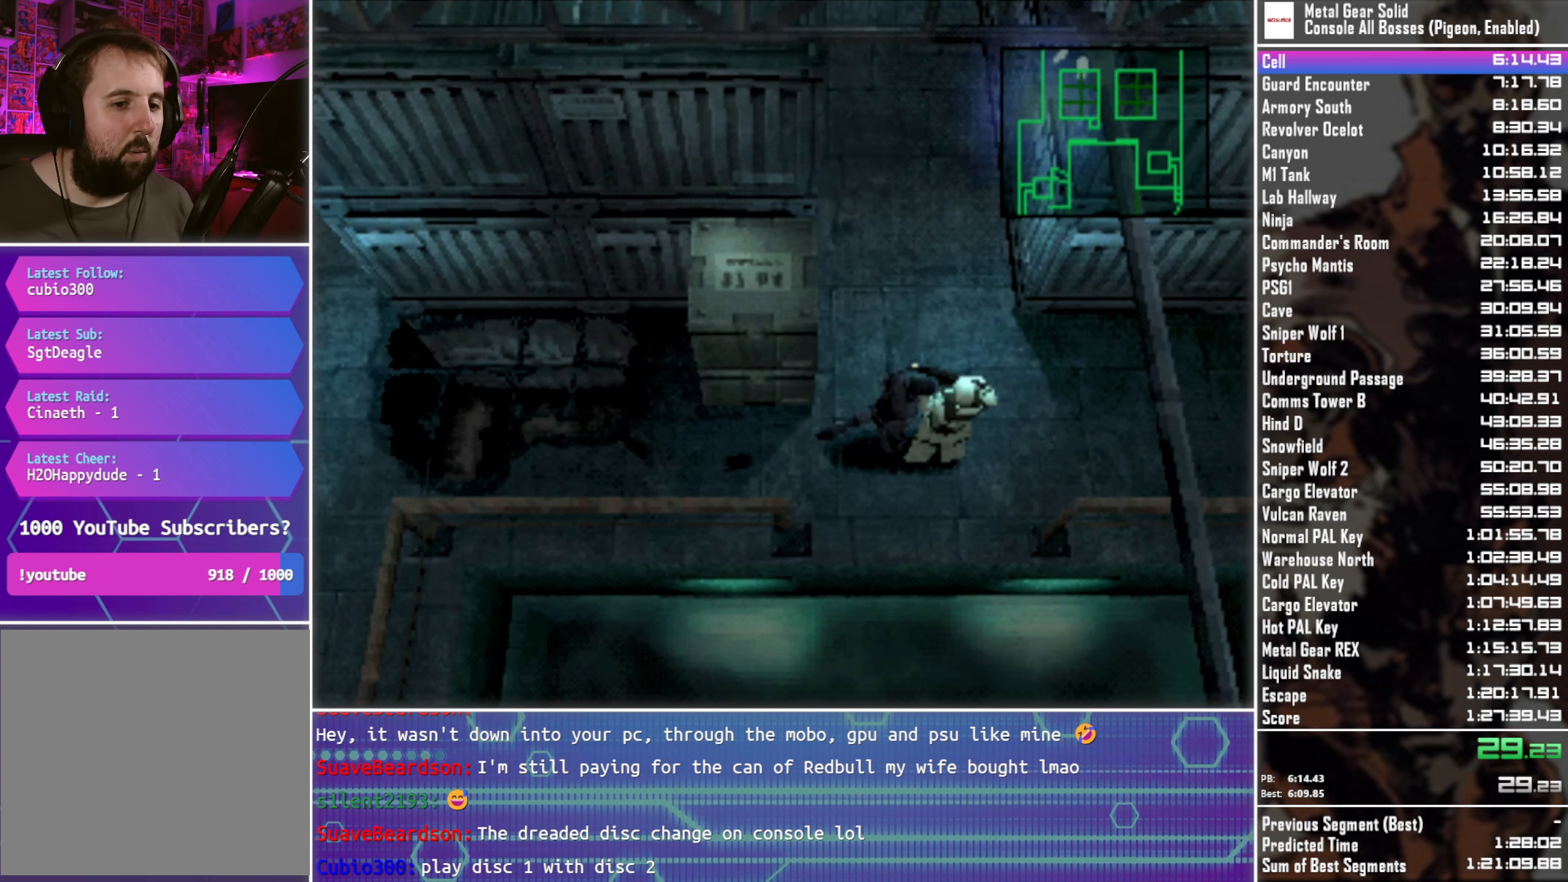
{"buttons": ["SQUARE"], "left_stick": "center", "right_stick": "center", "events": [[67, "SQUARE", "up"], [150, "SQUARE", "down"], [250, "SQUARE", "up"], [317, "SQUARE", "down"], [400, "SQUARE", "up"], [467, "SQUARE", "down"]]}
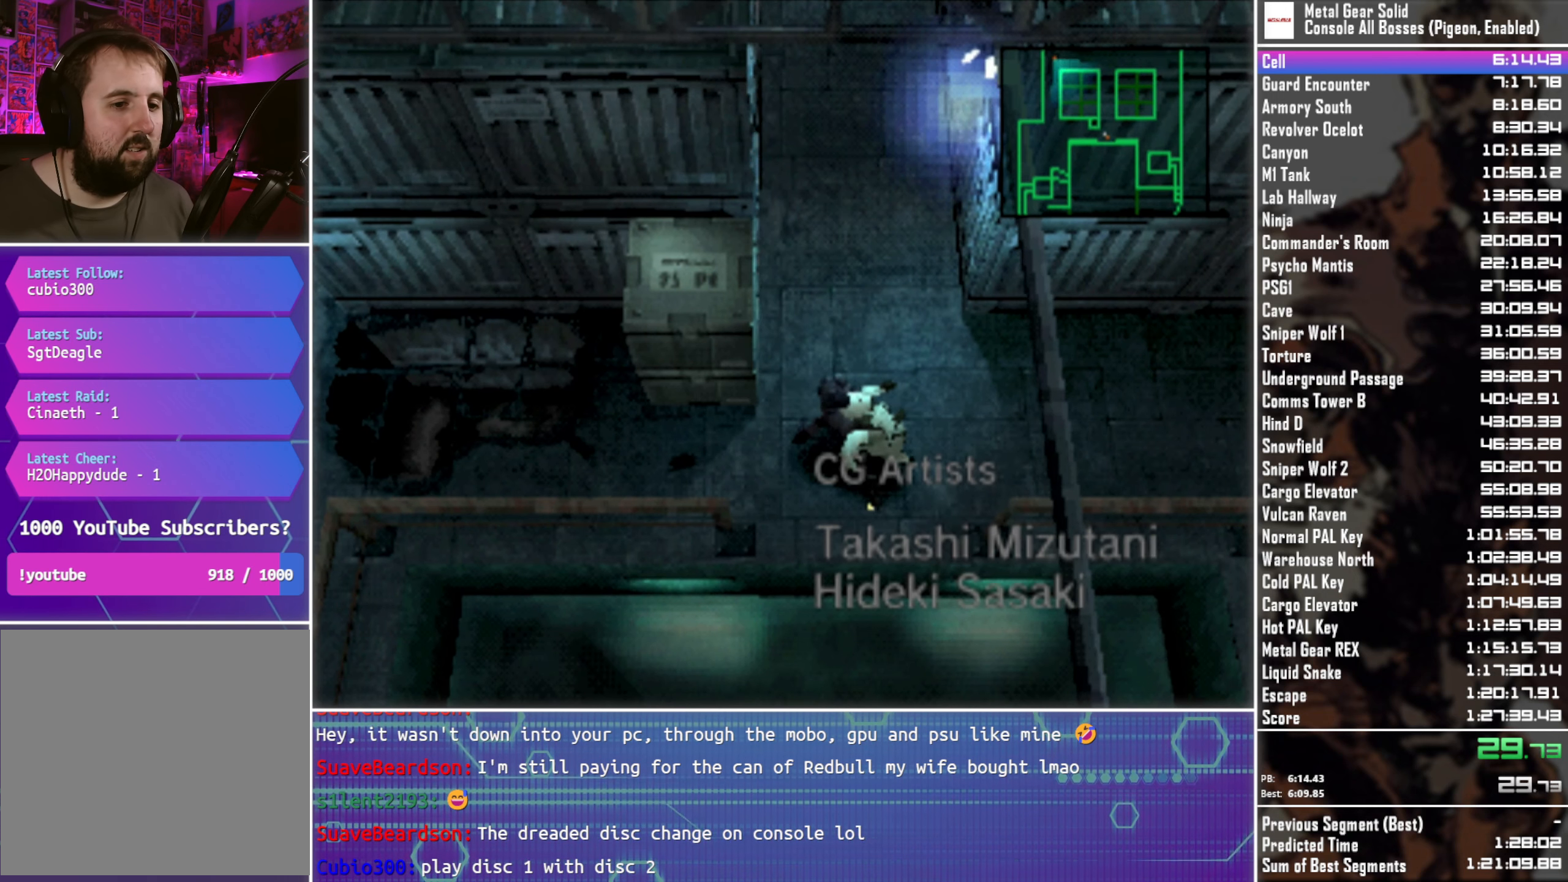
{"buttons": ["SQUARE"], "left_stick": "center", "right_stick": "center", "events": [[50, "SQUARE", "up"], [134, "SQUARE", "down"], [217, "SQUARE", "up"], [300, "SQUARE", "down"], [384, "SQUARE", "up"], [450, "SQUARE", "down"]]}